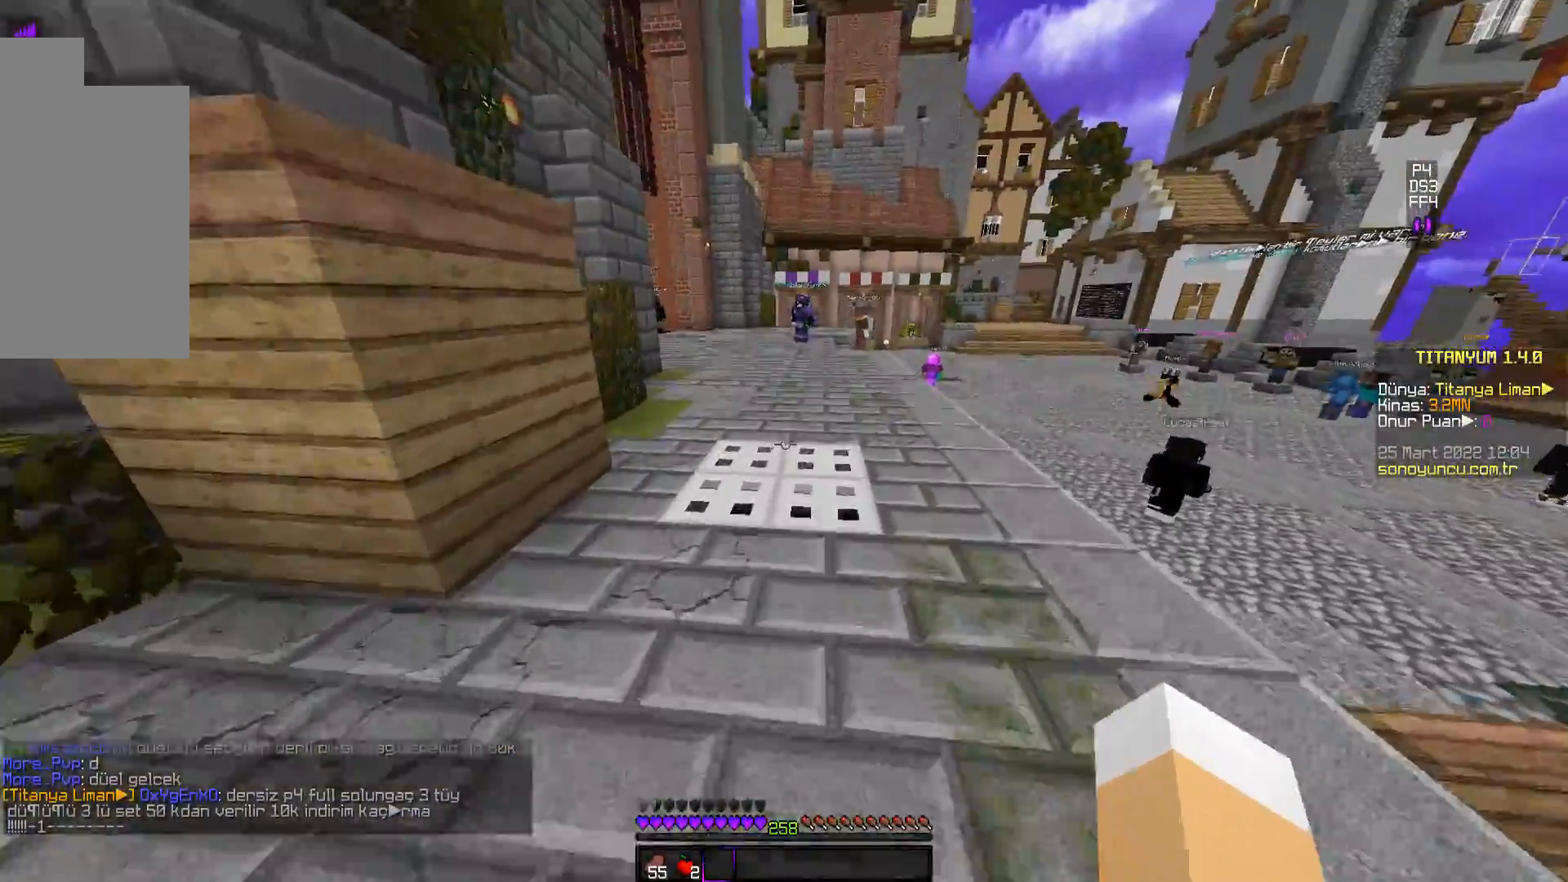
Gameplay with keyboard and mouse; each line is a JSON object with the keys and mouse buttons held at the frame after it. "events" lists presses ("down") and releases ("up") of "a", "d", "s", "space", "w", "mouse_left" and "mouse_right" between this image and that frame as [ms after this image, input, new state], when the widget could be followed in between. "mouse_left", "mouse_right" = the "left", "right" buttons of the "mouse" list. No other keys are recorded. Fast repeated clicks can show as one long hold. Mouse movement is not recorded.
{"keys": ["w"], "mouse": [], "events": [[134, "space", "down"], [334, "space", "up"]]}
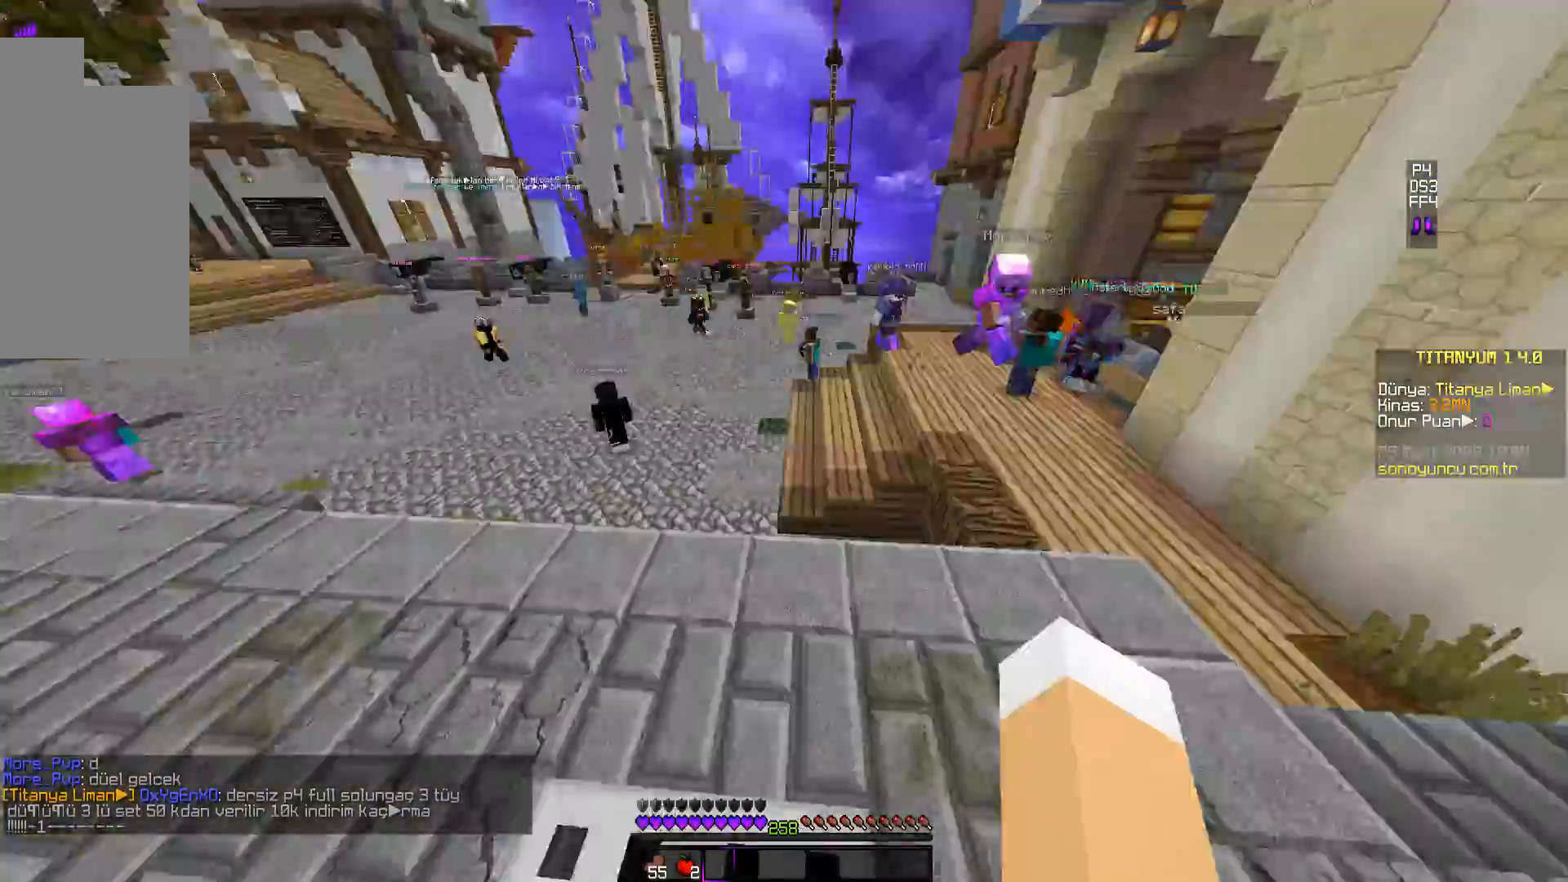
{"keys": ["space", "w"], "mouse": [], "events": [[233, "space", "down"]]}
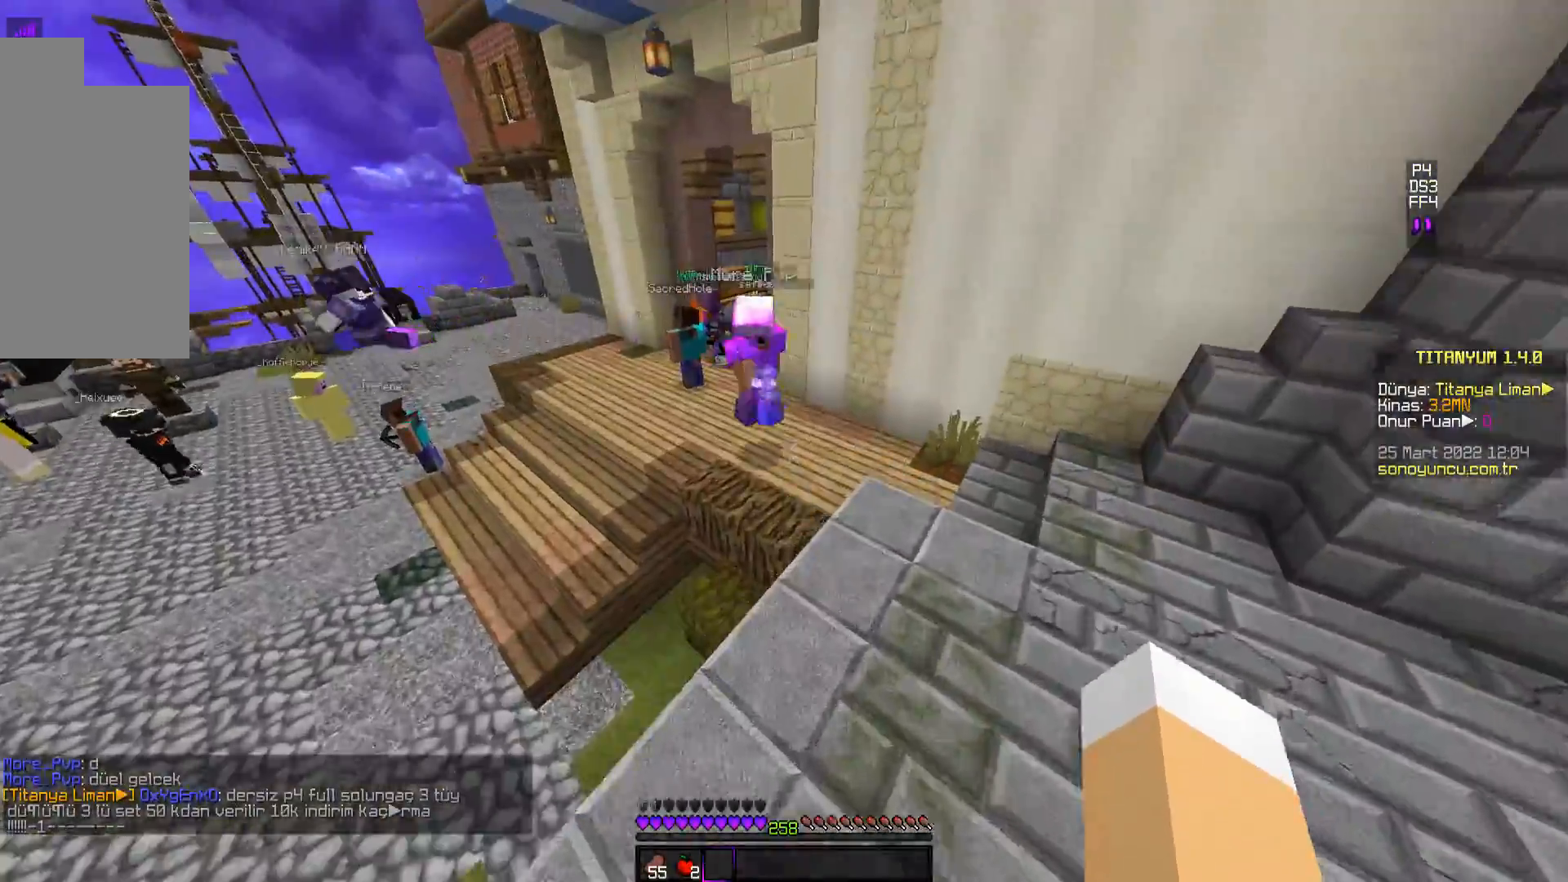
{"keys": ["space", "w"], "mouse": [], "events": []}
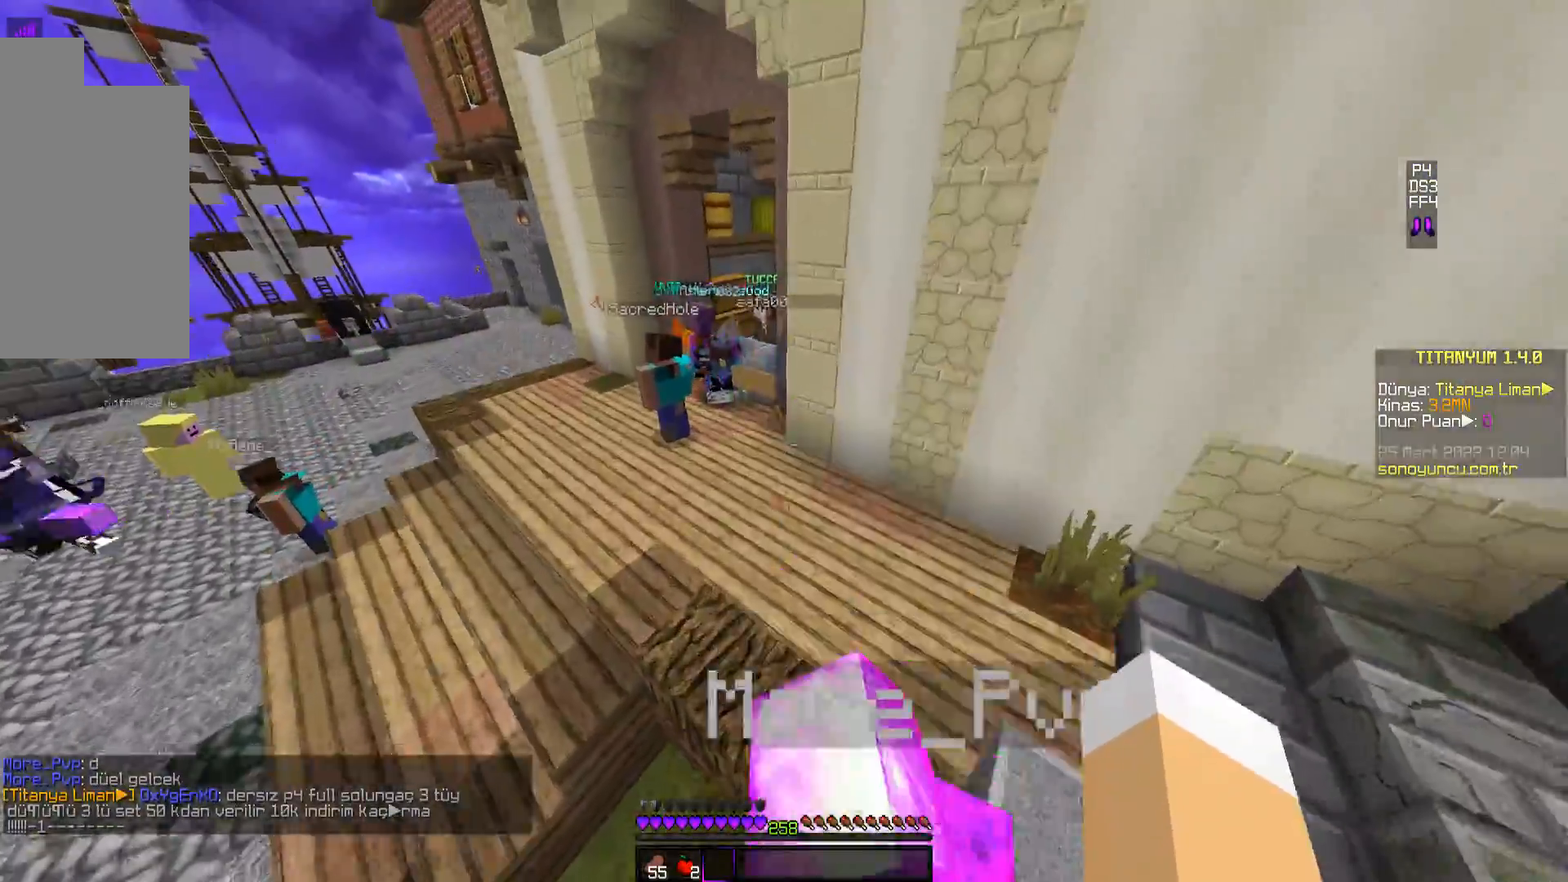
{"keys": ["w"], "mouse": [], "events": [[17, "space", "up"]]}
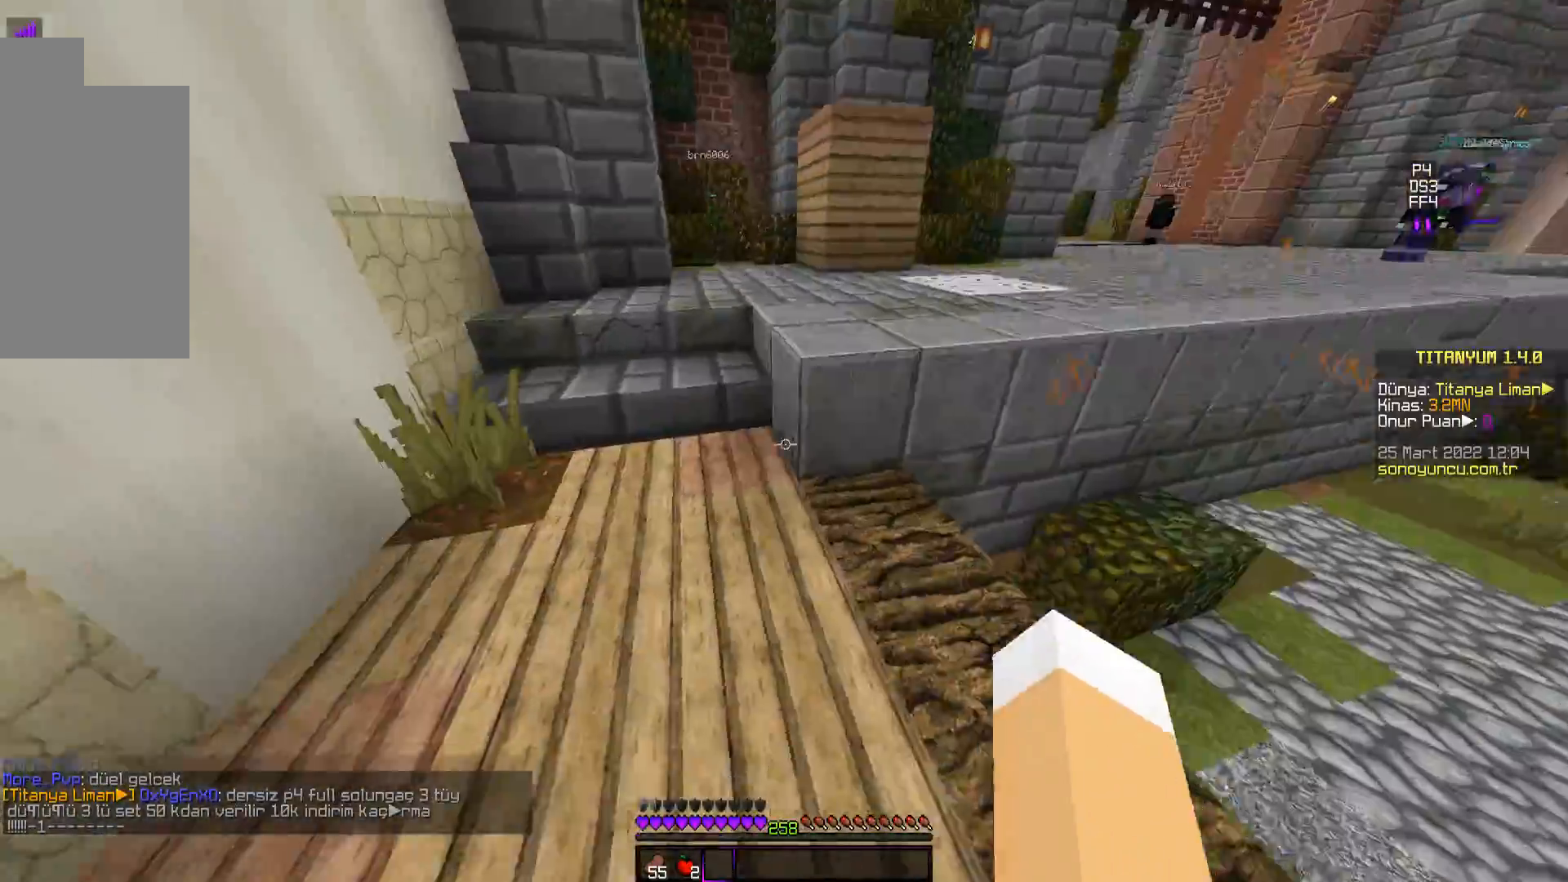
{"keys": ["space", "w"], "mouse": [], "events": [[400, "space", "down"]]}
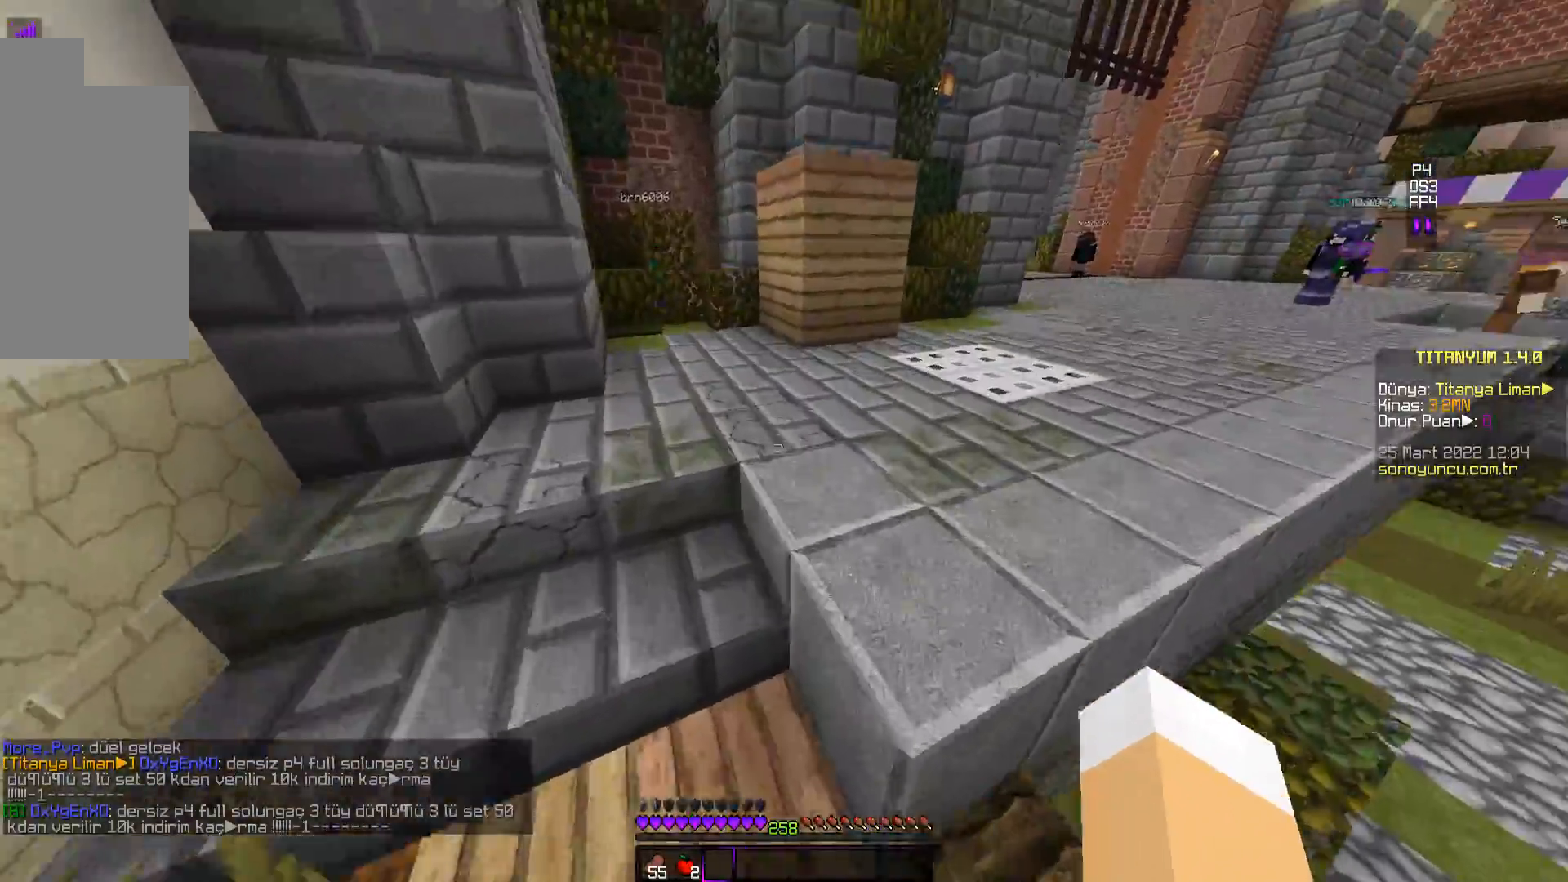
{"keys": ["w"], "mouse": [], "events": [[234, "space", "up"]]}
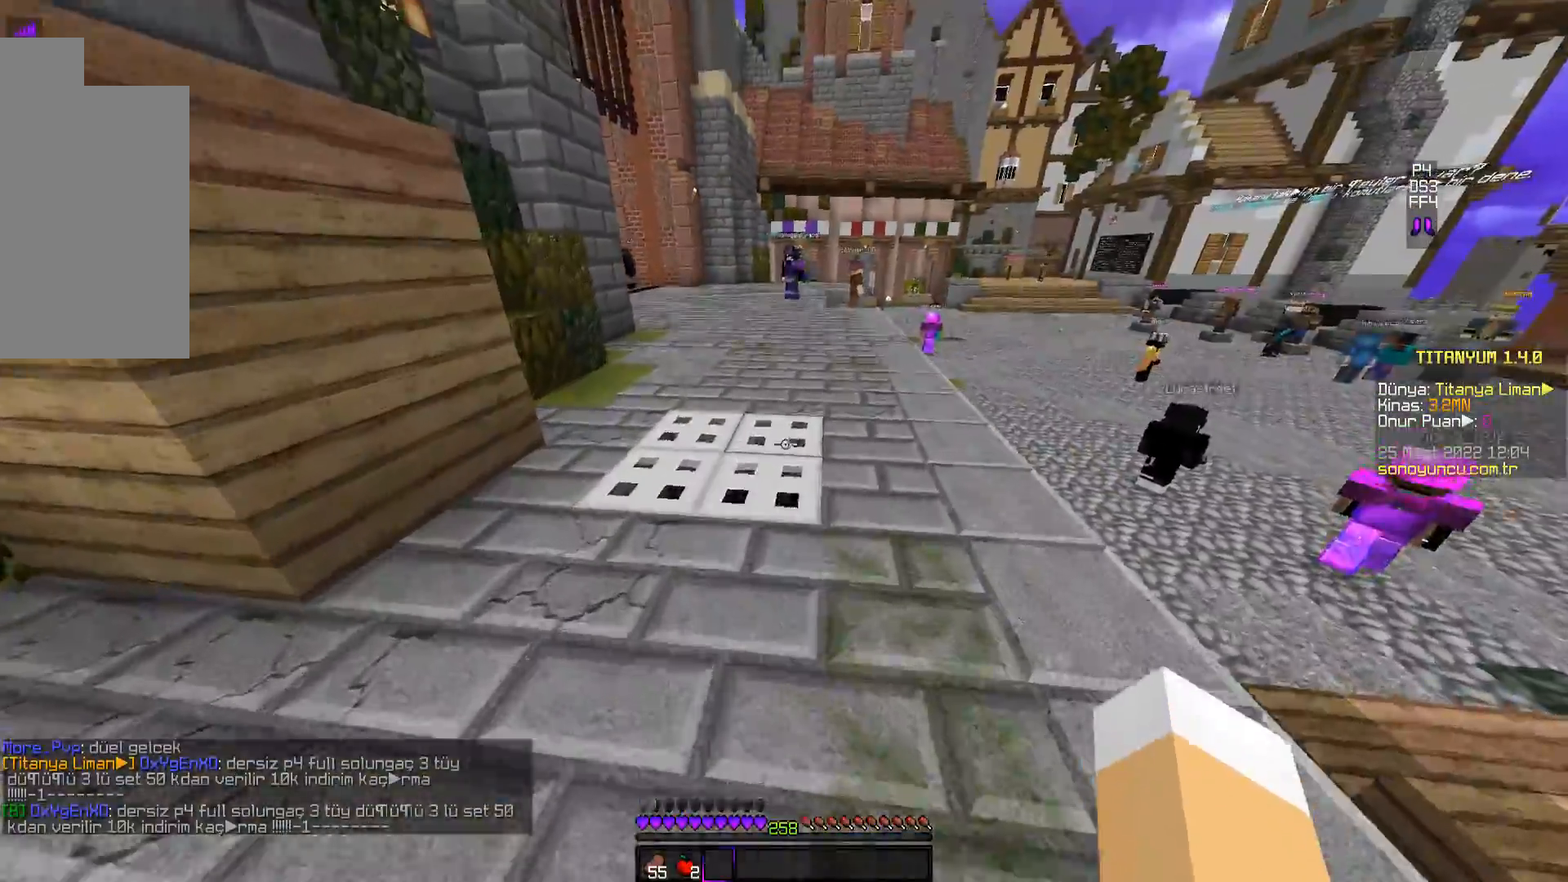
{"keys": ["w"], "mouse": [], "events": [[183, "space", "down"], [450, "space", "up"]]}
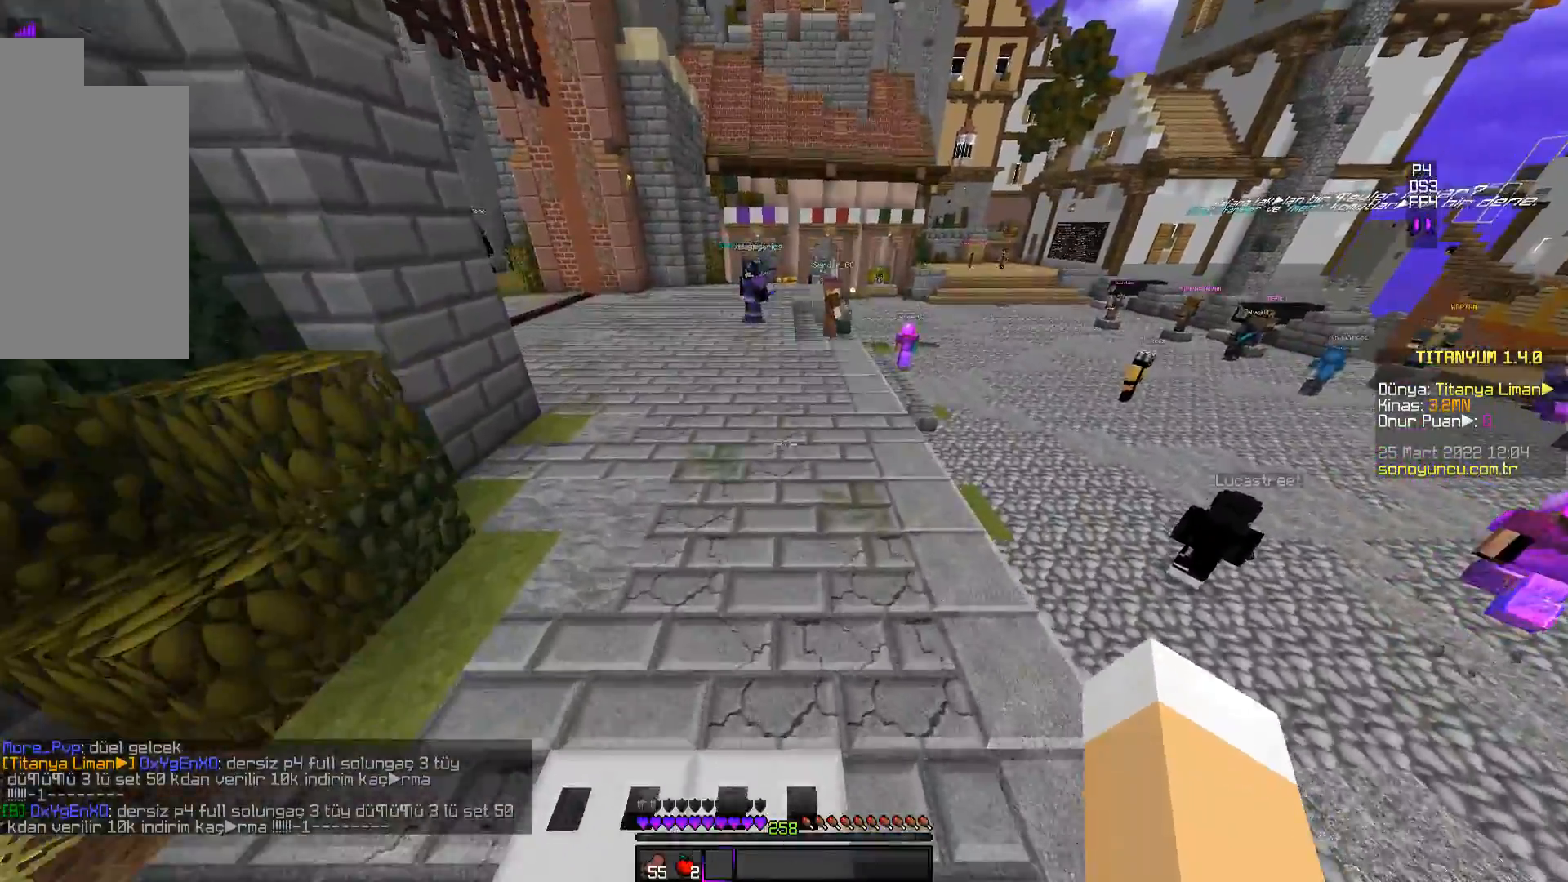
{"keys": ["space", "w"], "mouse": [], "events": [[184, "space", "down"]]}
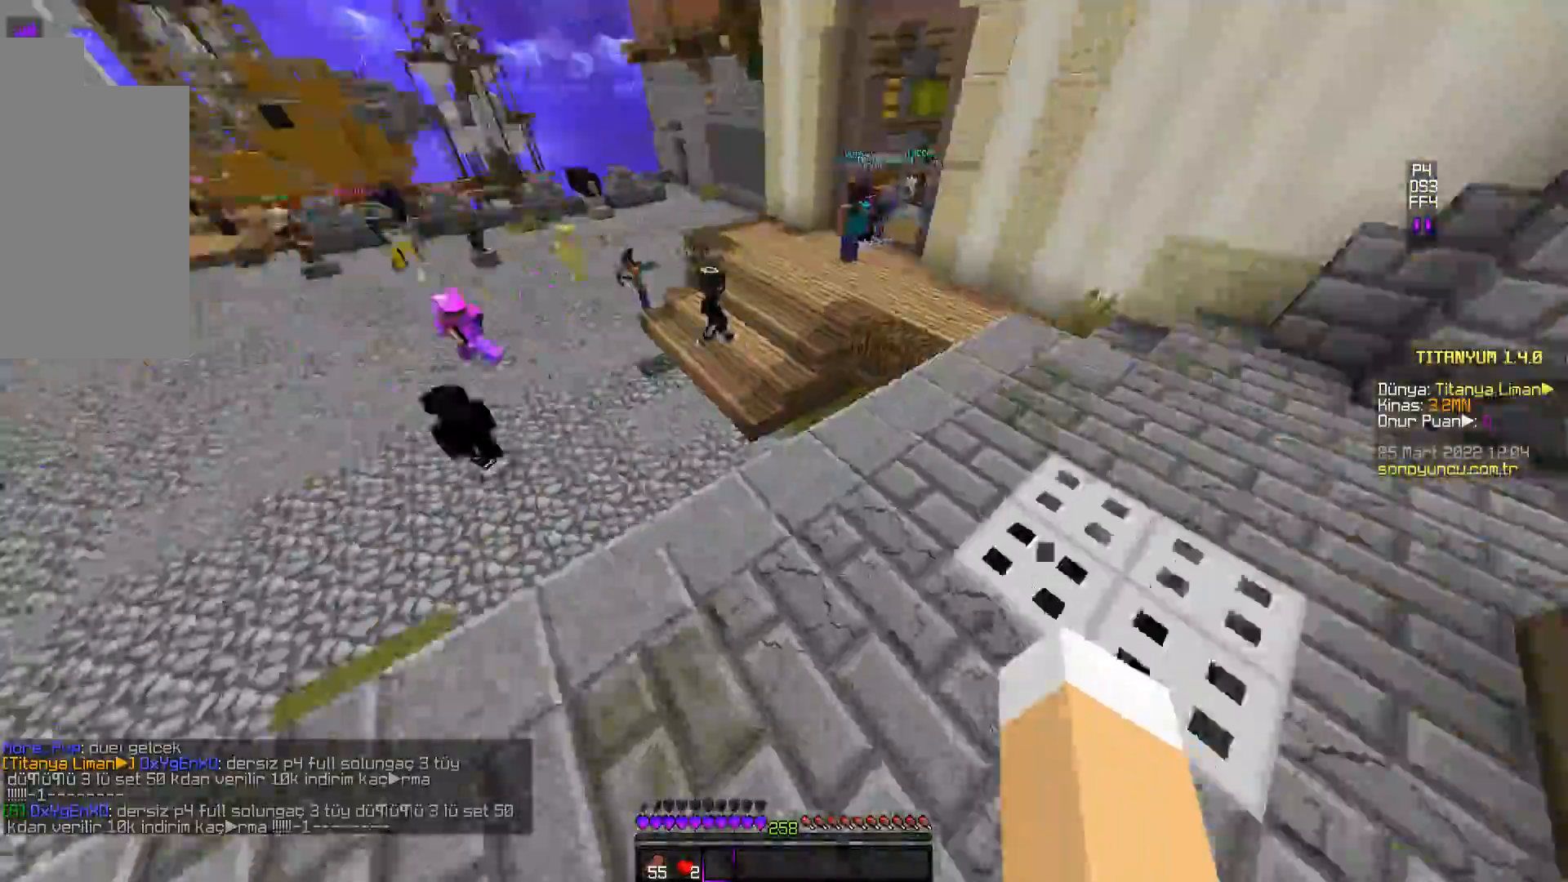
{"keys": ["space", "w"], "mouse": [], "events": [[16, "space", "up"], [367, "space", "down"]]}
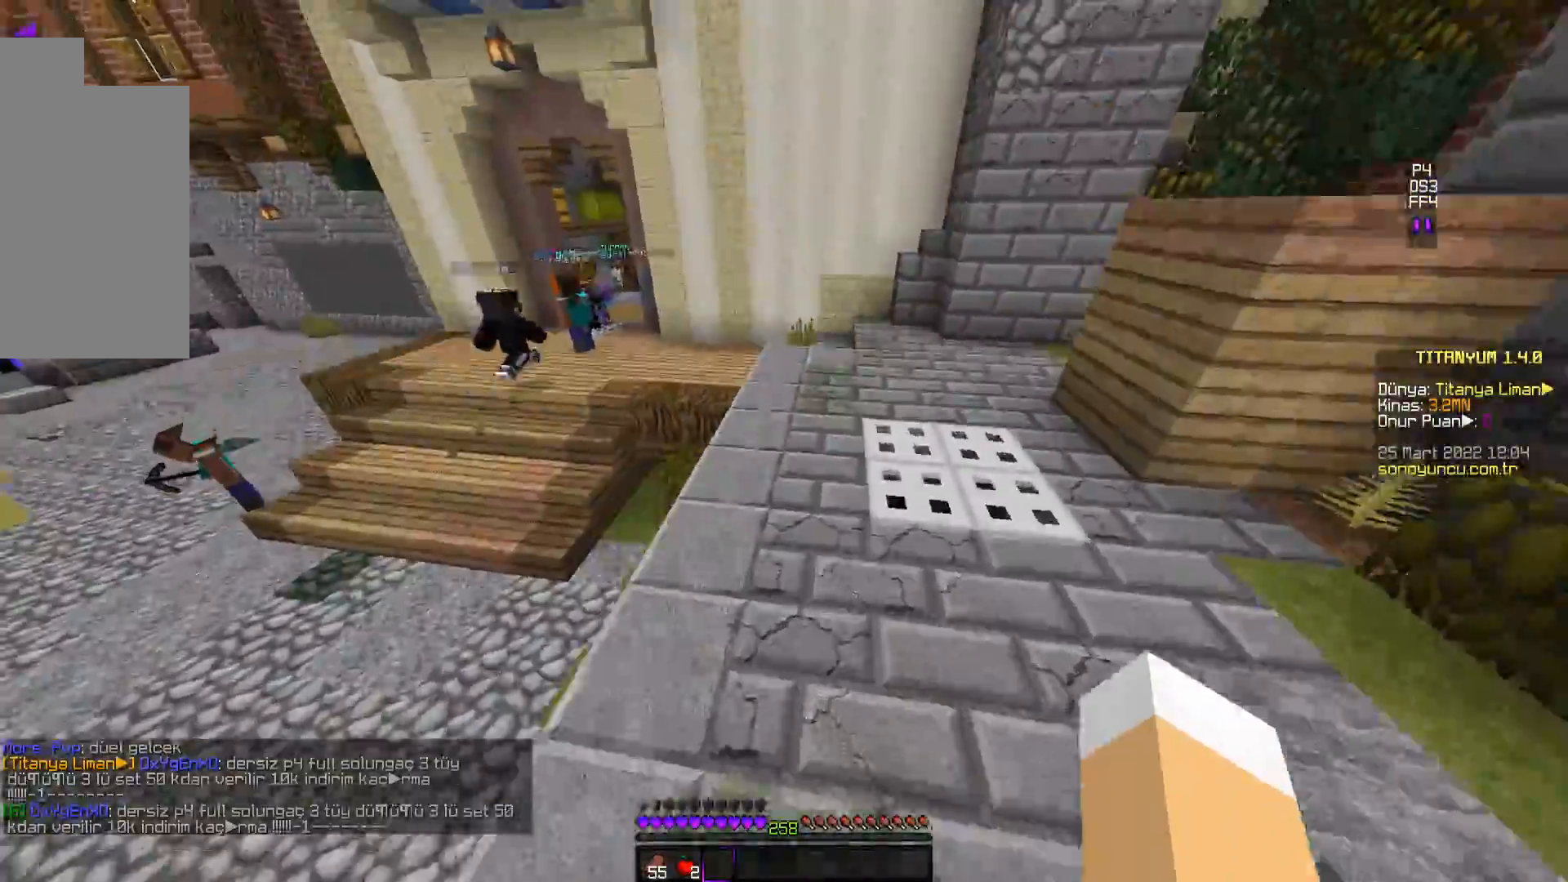
{"keys": ["space", "w"], "mouse": [], "events": []}
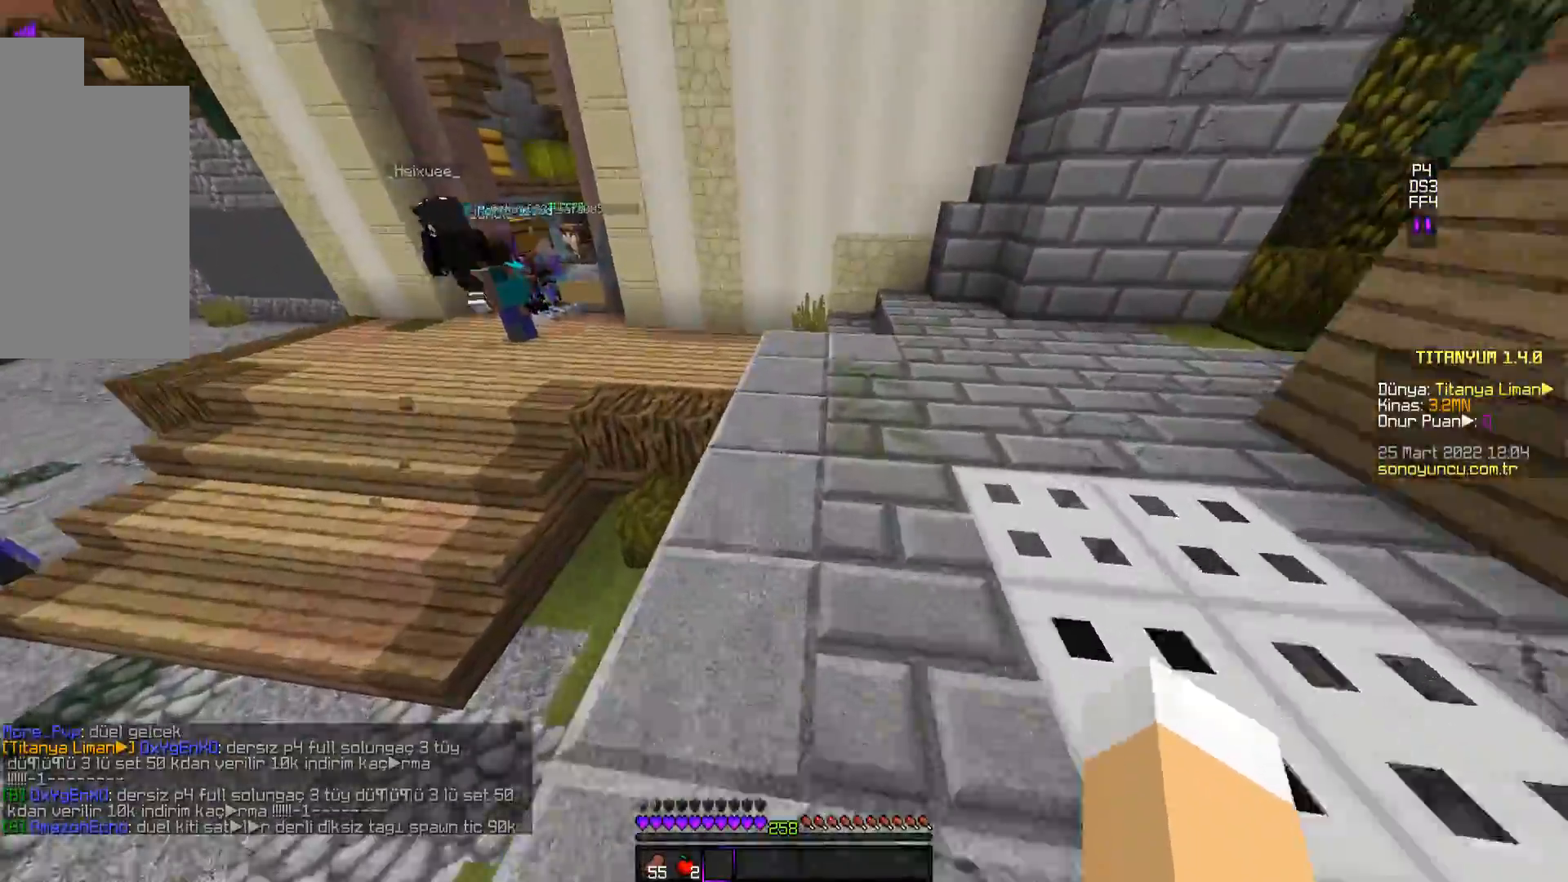
{"keys": ["space", "w"], "mouse": [], "events": [[367, "space", "up"], [467, "space", "down"]]}
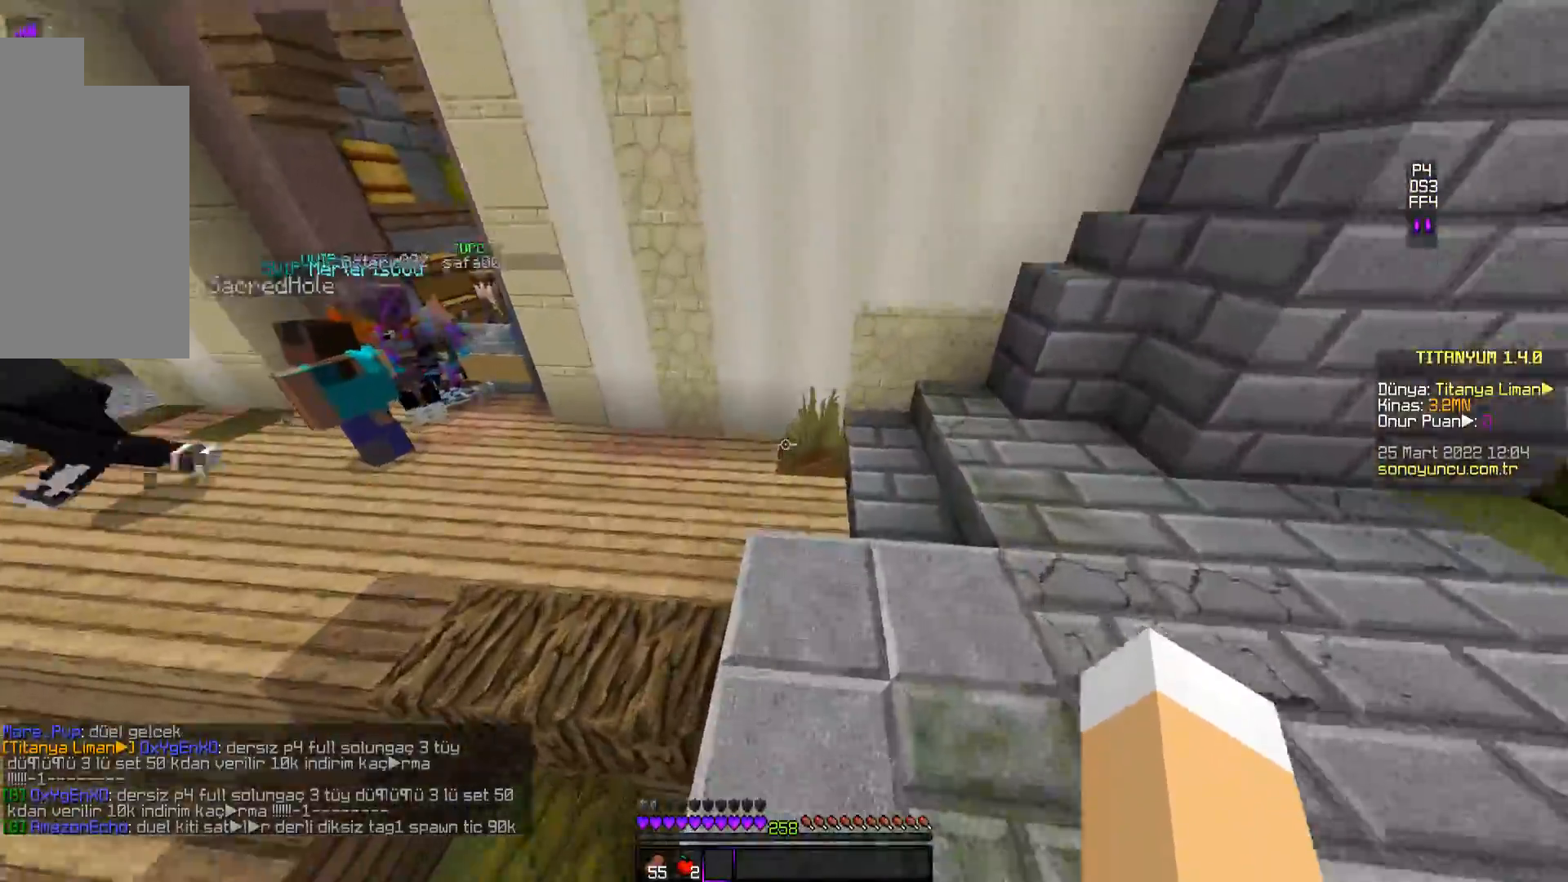
{"keys": ["space", "w"], "mouse": [], "events": []}
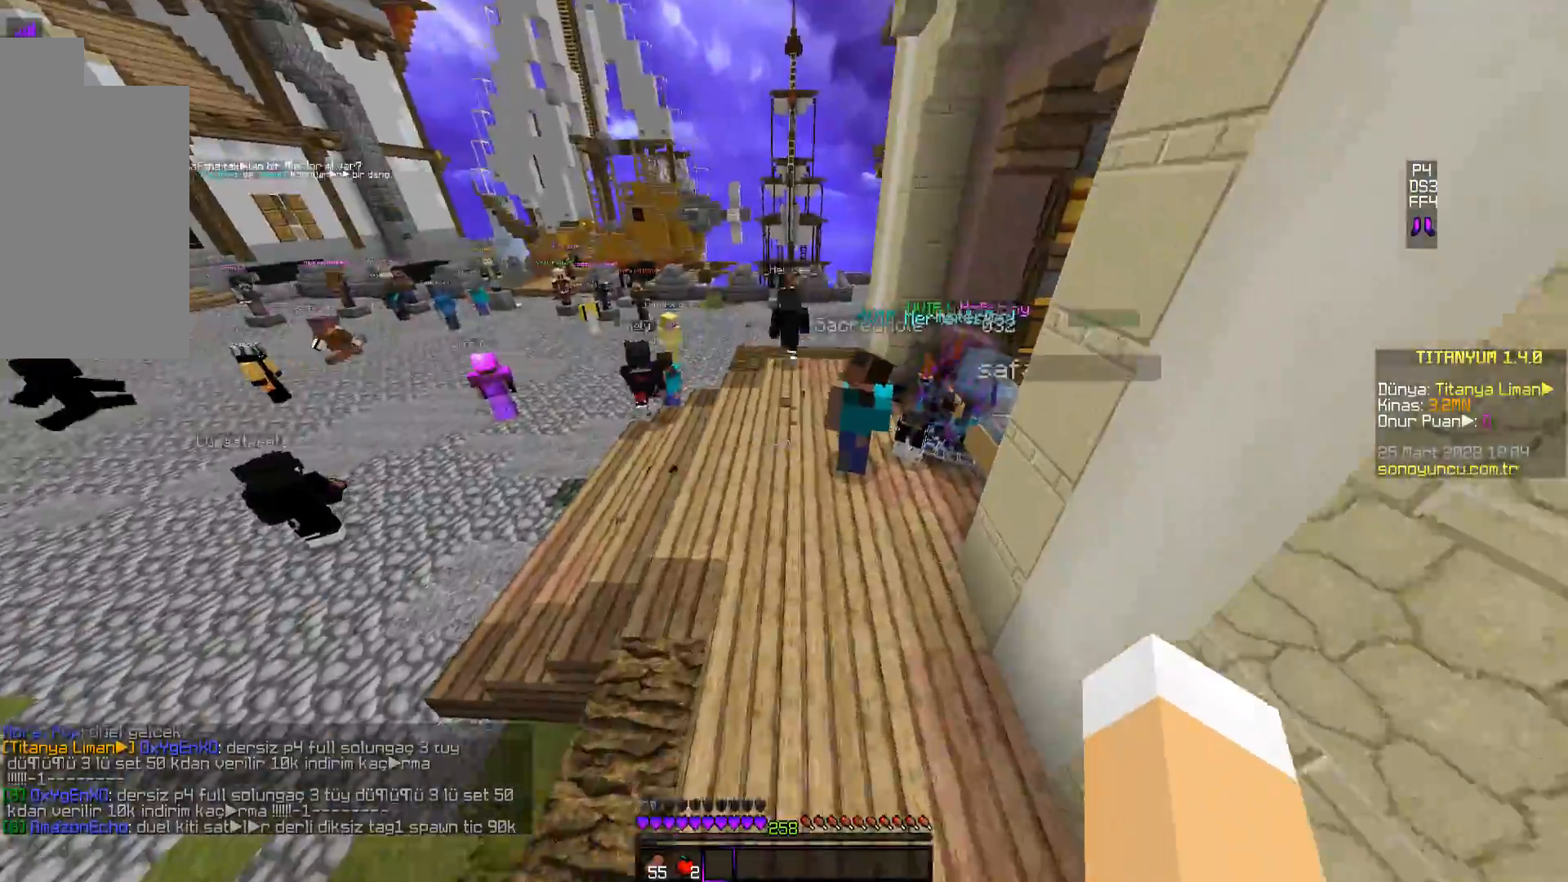
{"keys": ["space", "w"], "mouse": [], "events": []}
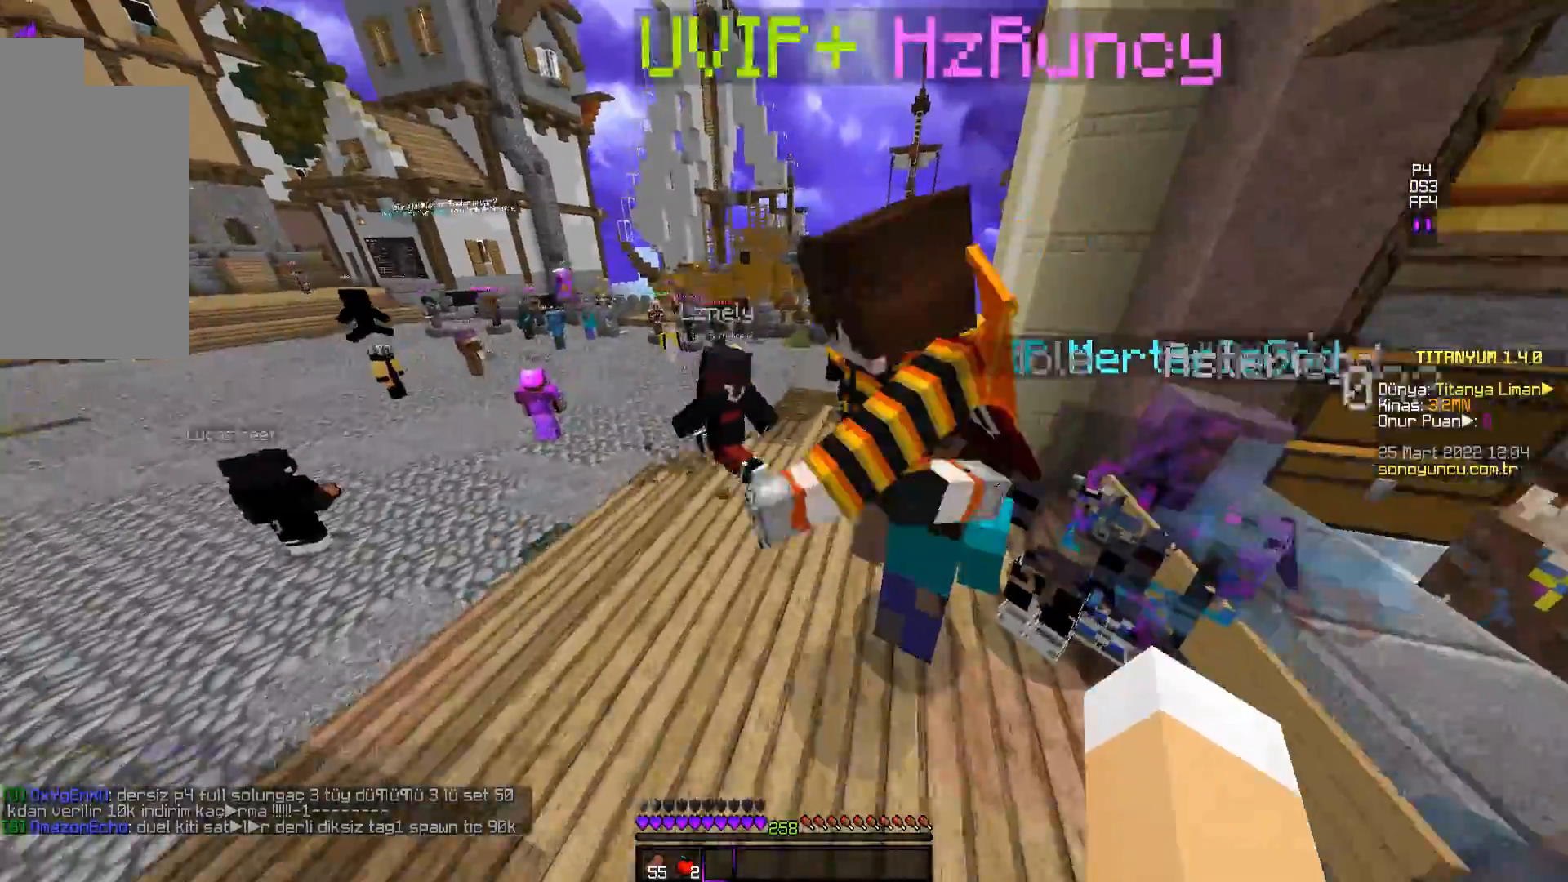
{"keys": ["space", "w"], "mouse": [], "events": [[17, "space", "up"], [250, "space", "down"]]}
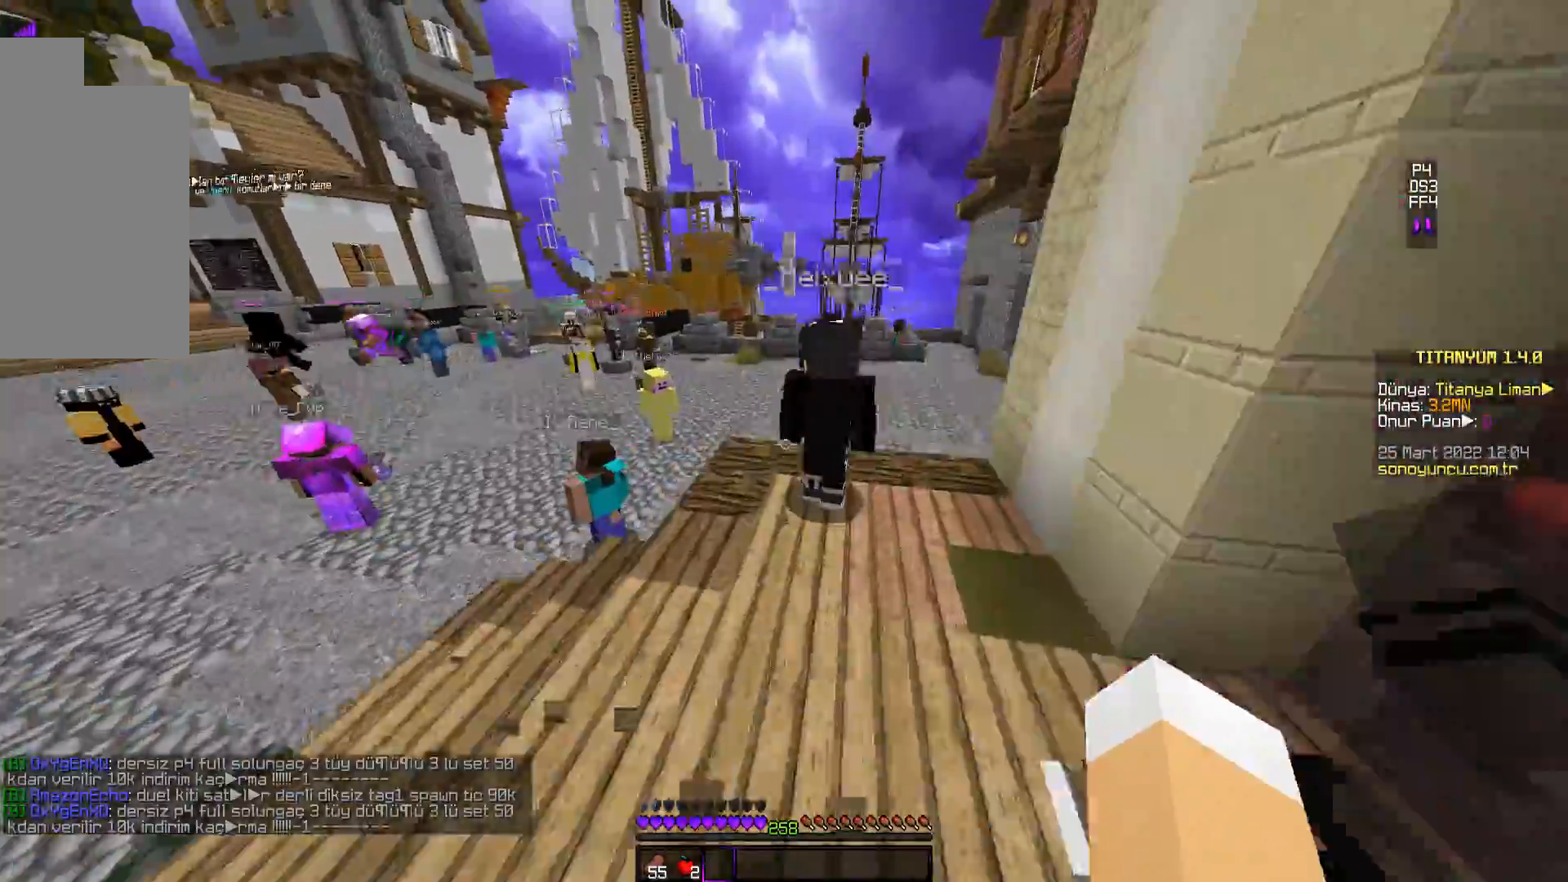
{"keys": ["space", "w"], "mouse": [], "events": []}
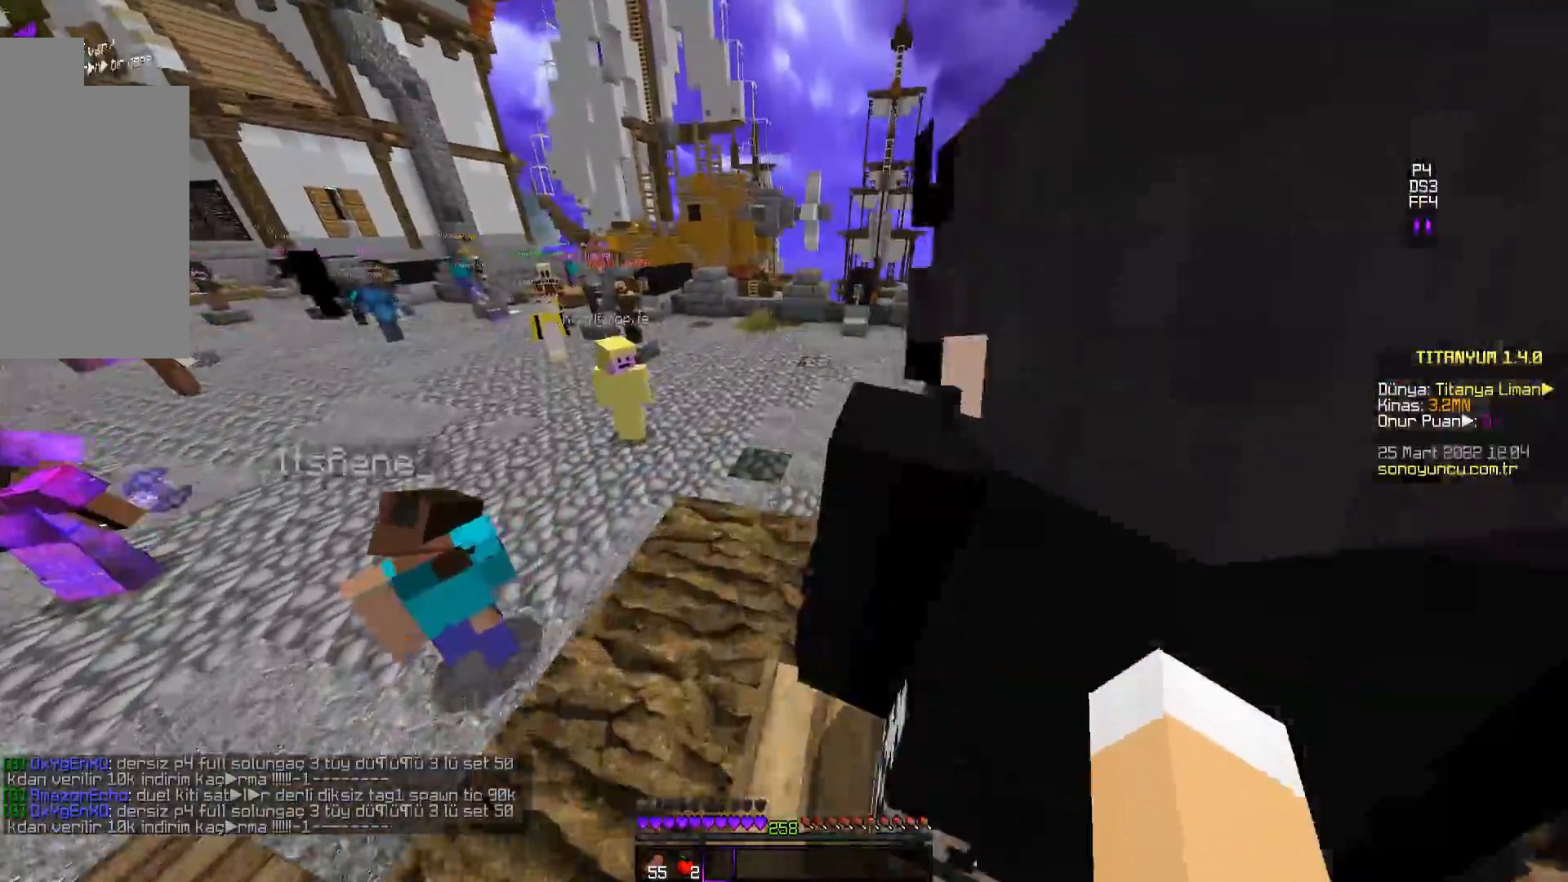
{"keys": ["space", "w"], "mouse": [], "events": []}
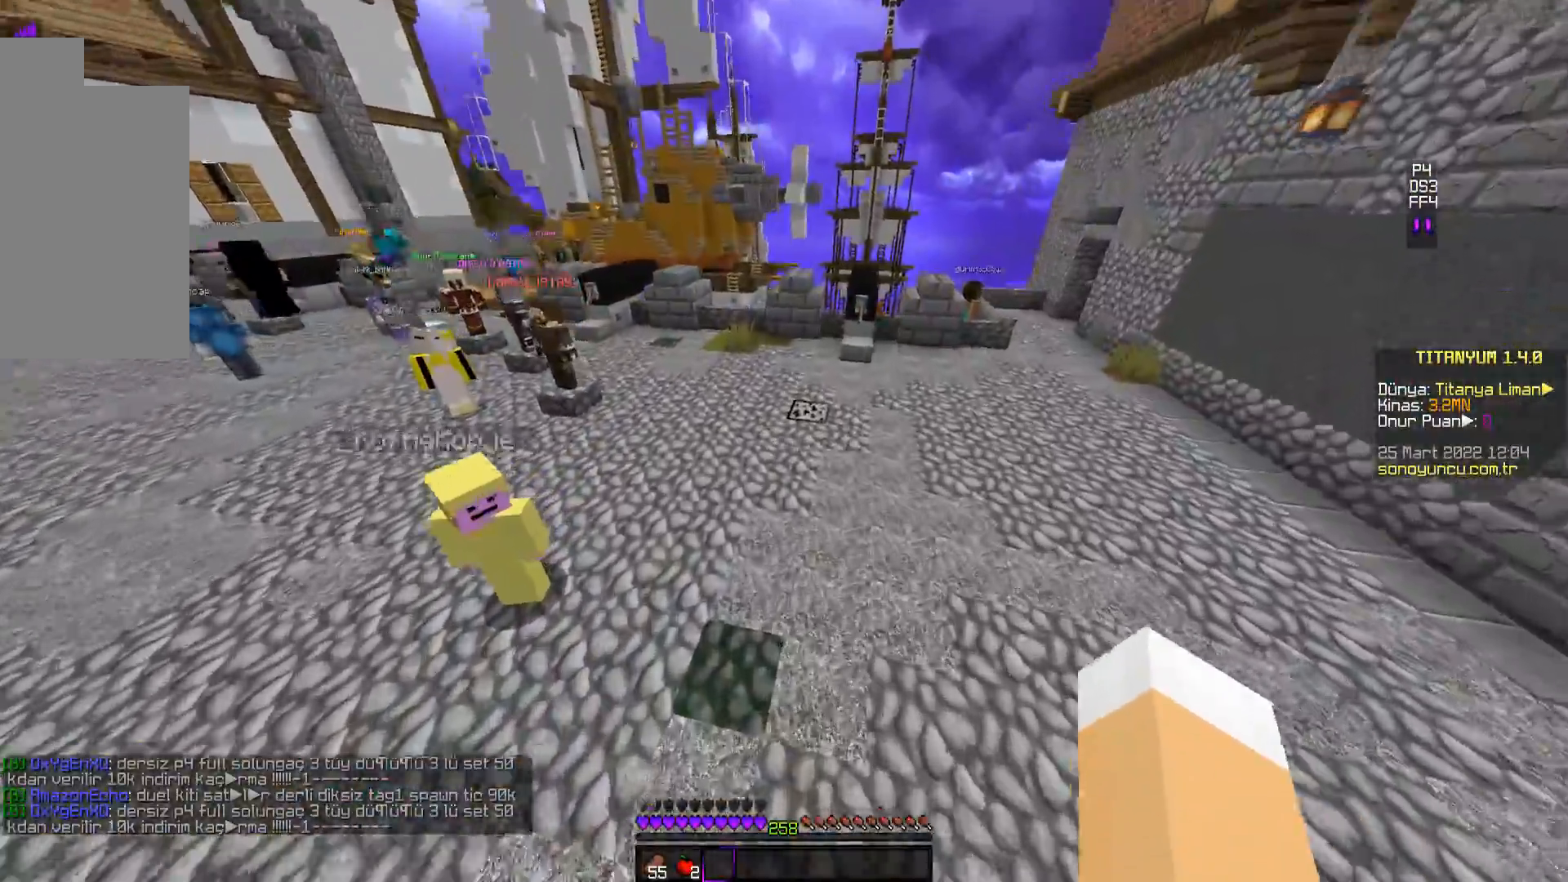
{"keys": ["space", "w"], "mouse": [], "events": []}
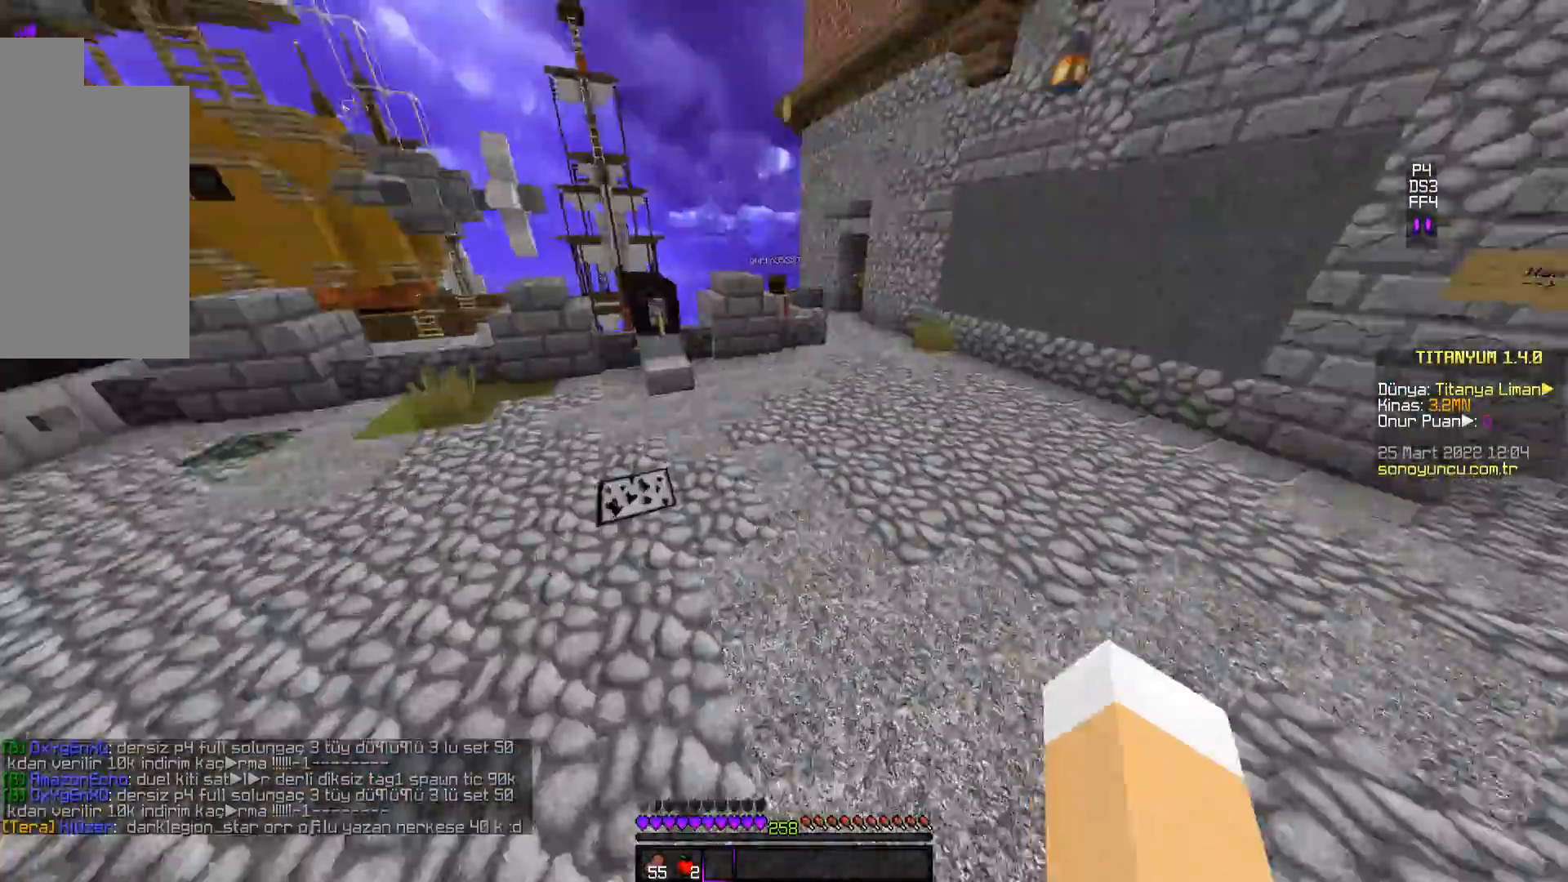
{"keys": ["w"], "mouse": [], "events": [[250, "space", "up"]]}
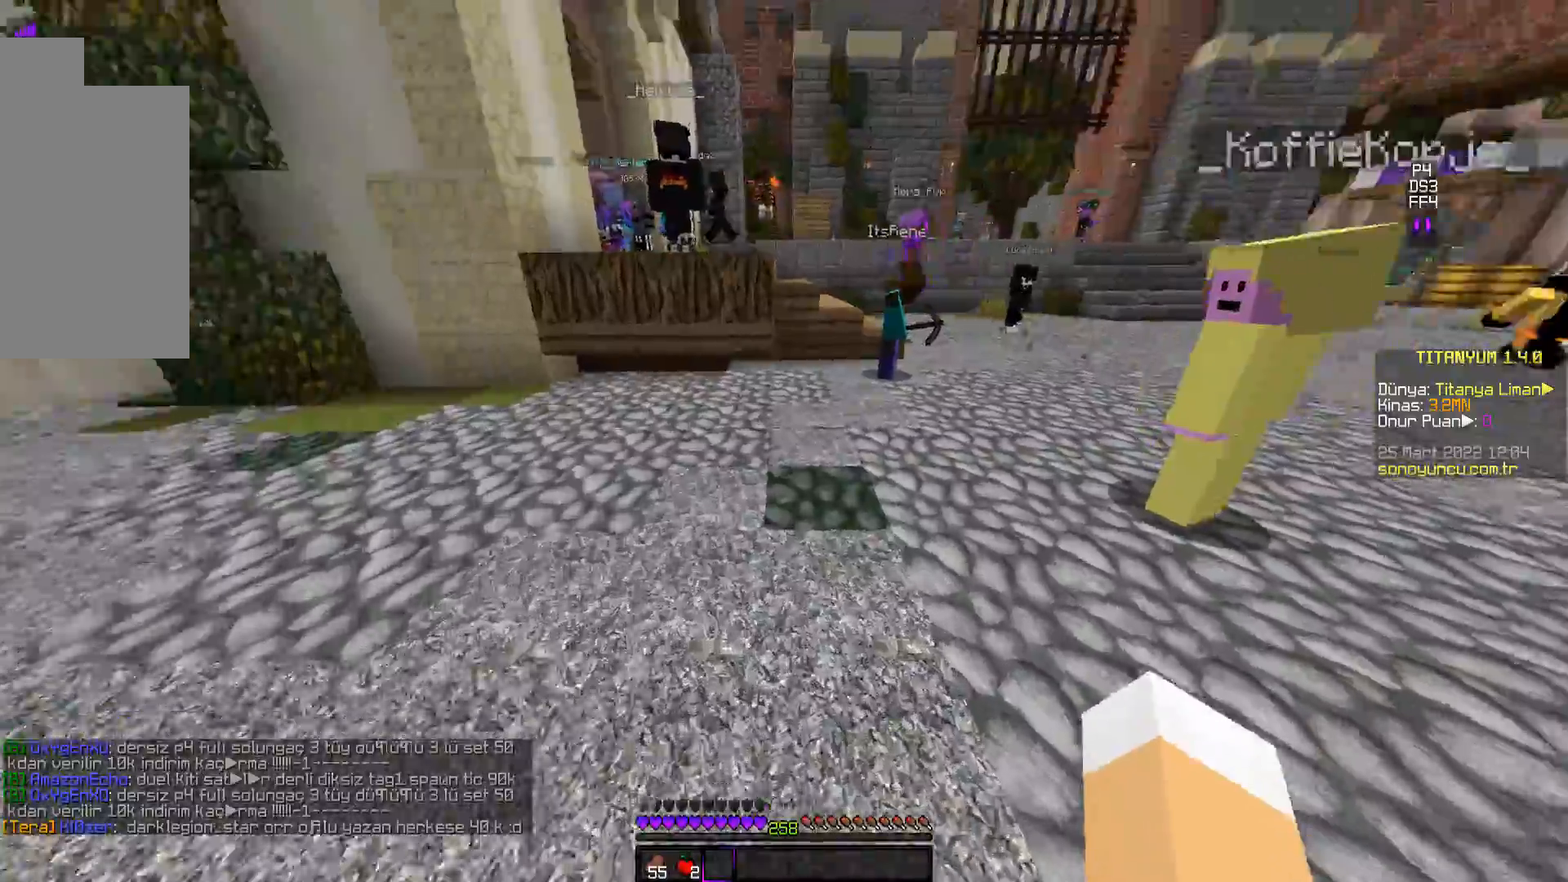
{"keys": ["w"], "mouse": [], "events": [[183, "space", "down"], [483, "space", "up"]]}
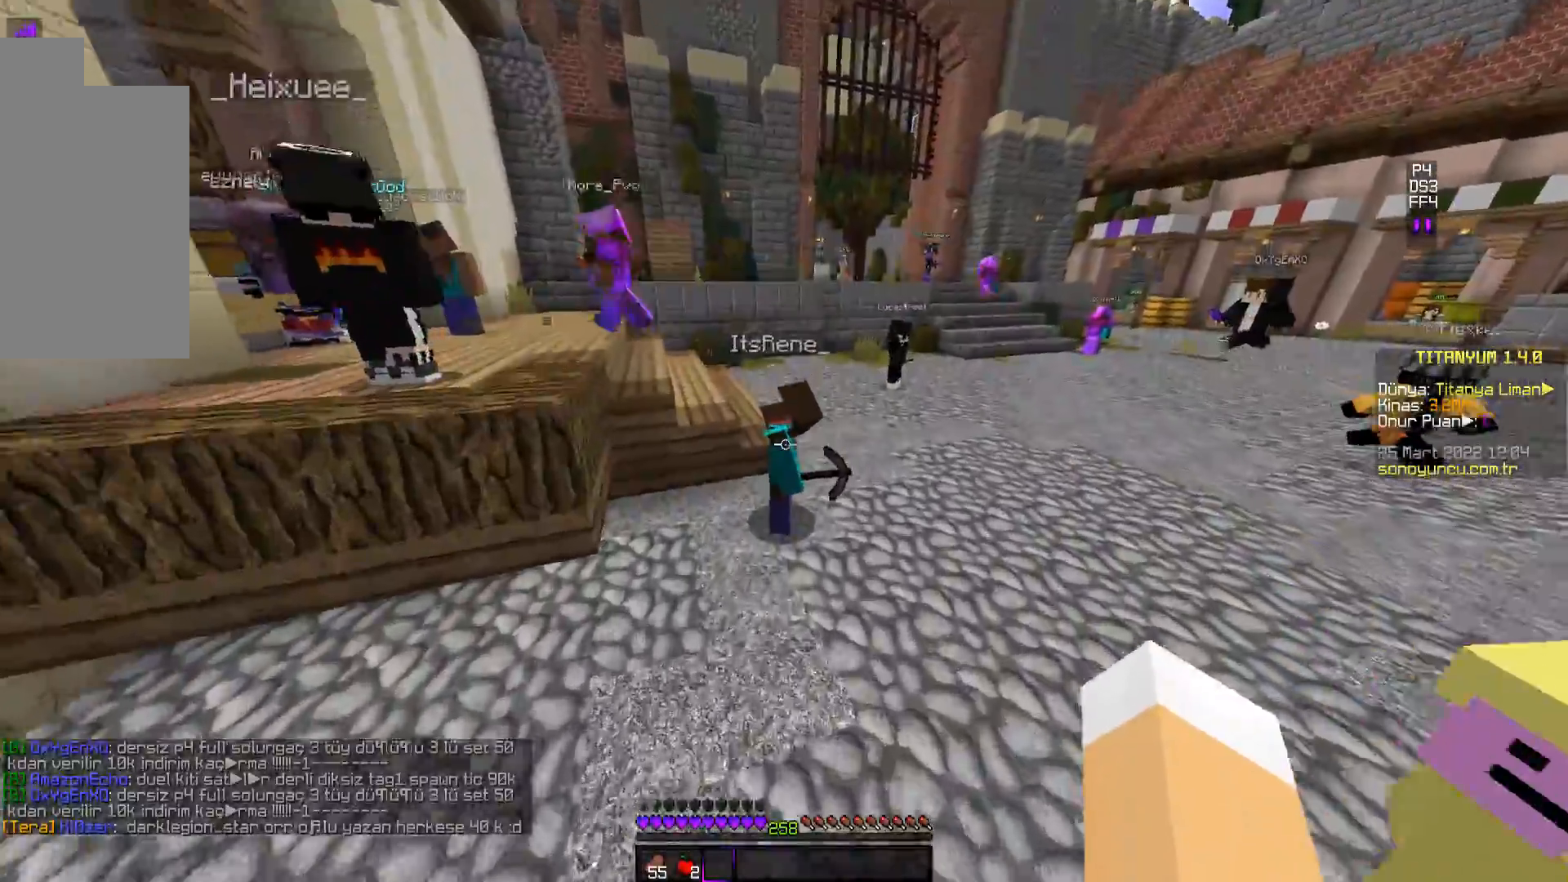
{"keys": ["w"], "mouse": [], "events": []}
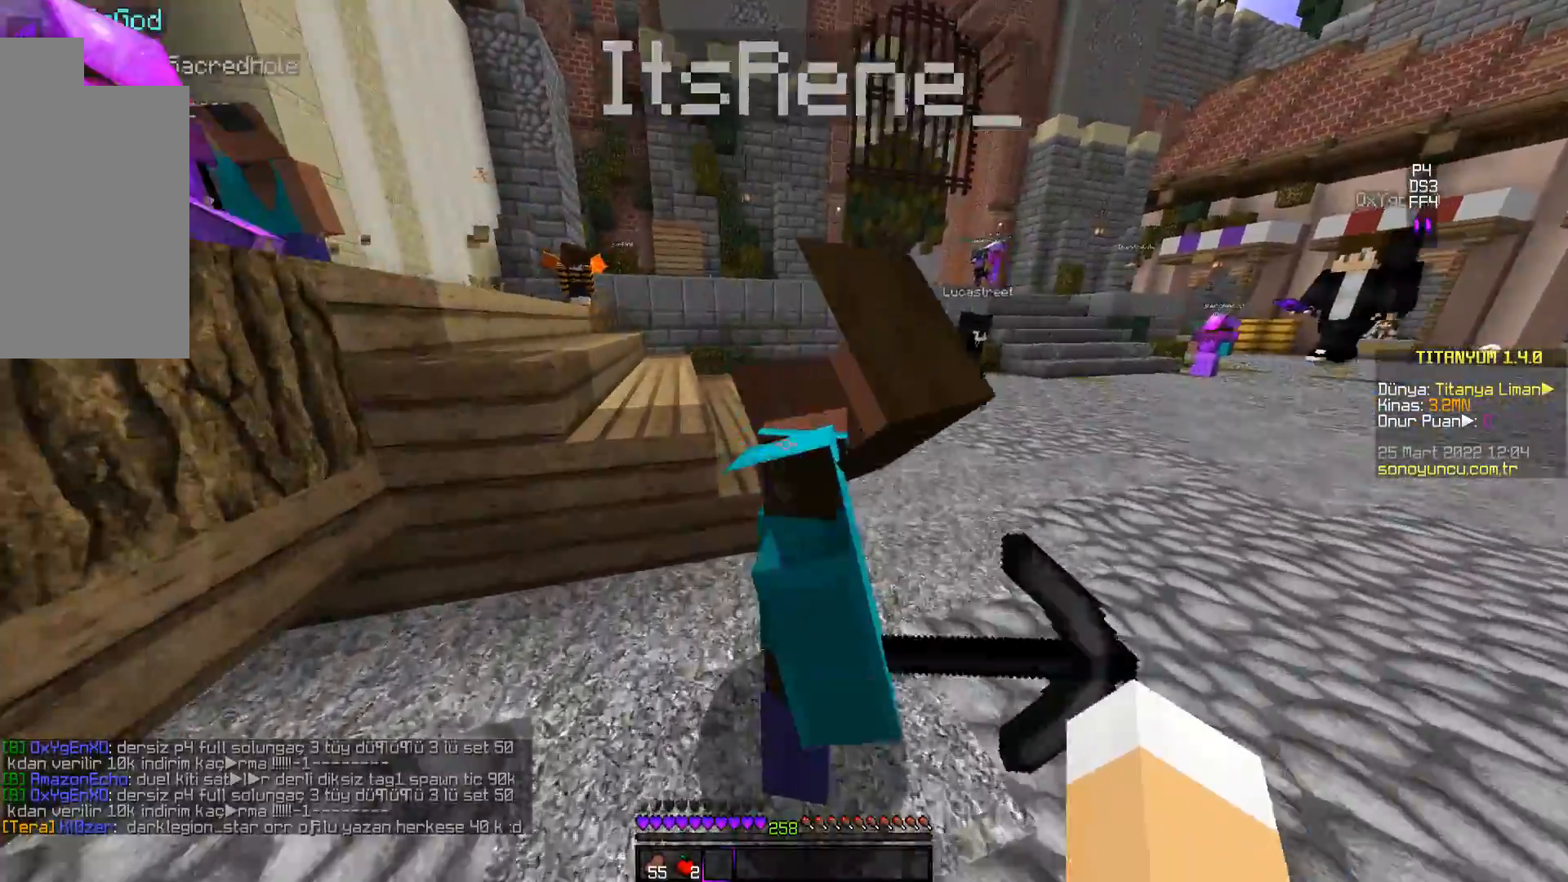
{"keys": ["space", "w"], "mouse": [], "events": [[66, "mouse_right", "down"], [116, "space", "down"], [166, "mouse_right", "up"]]}
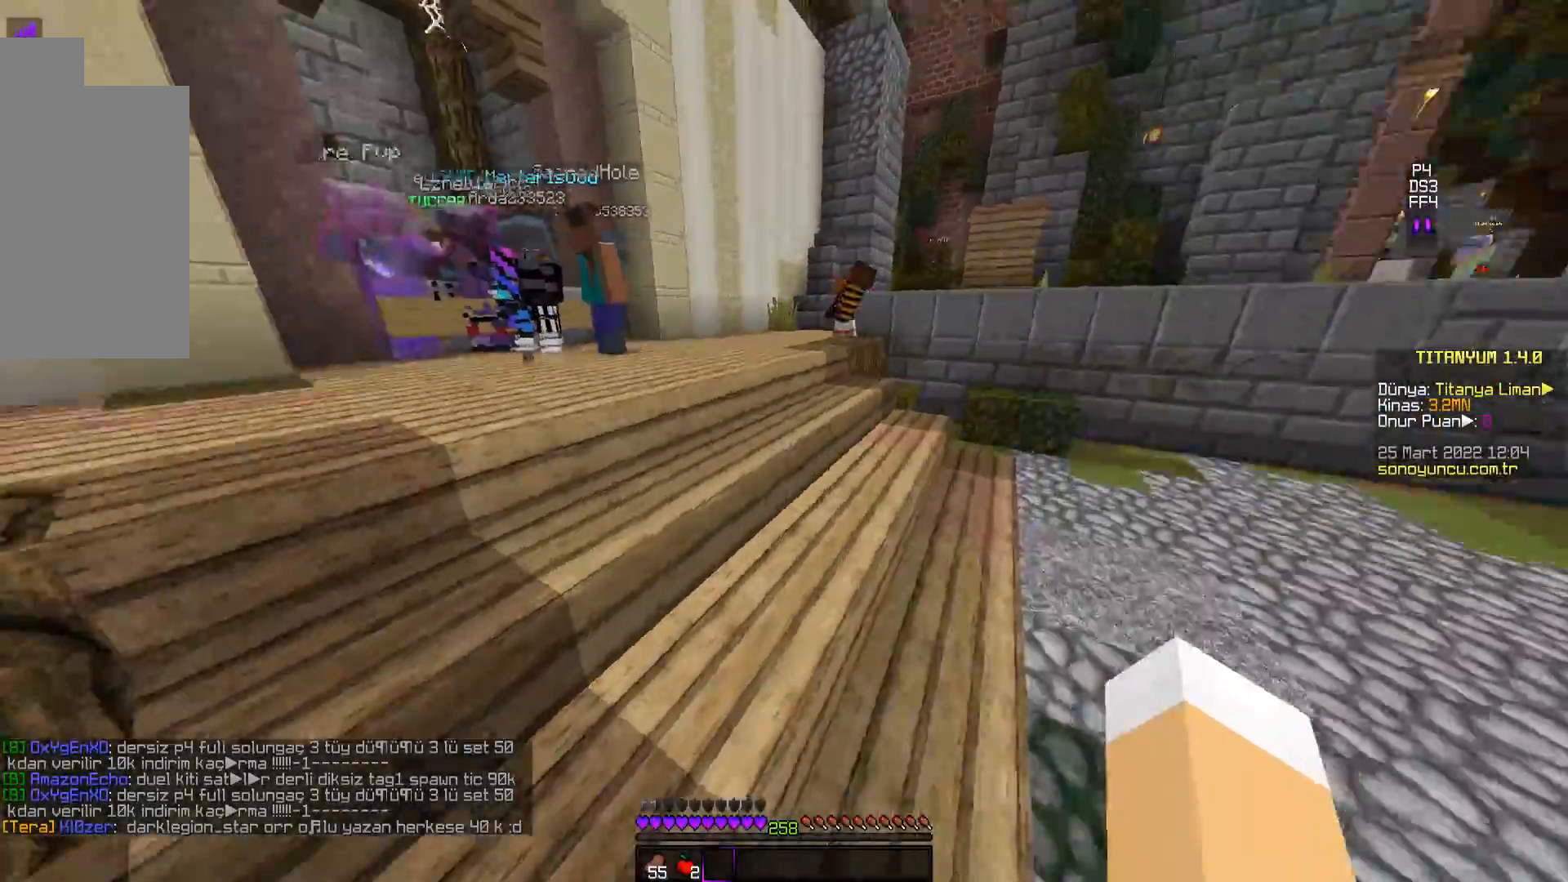
{"keys": ["space", "w"], "mouse": [], "events": []}
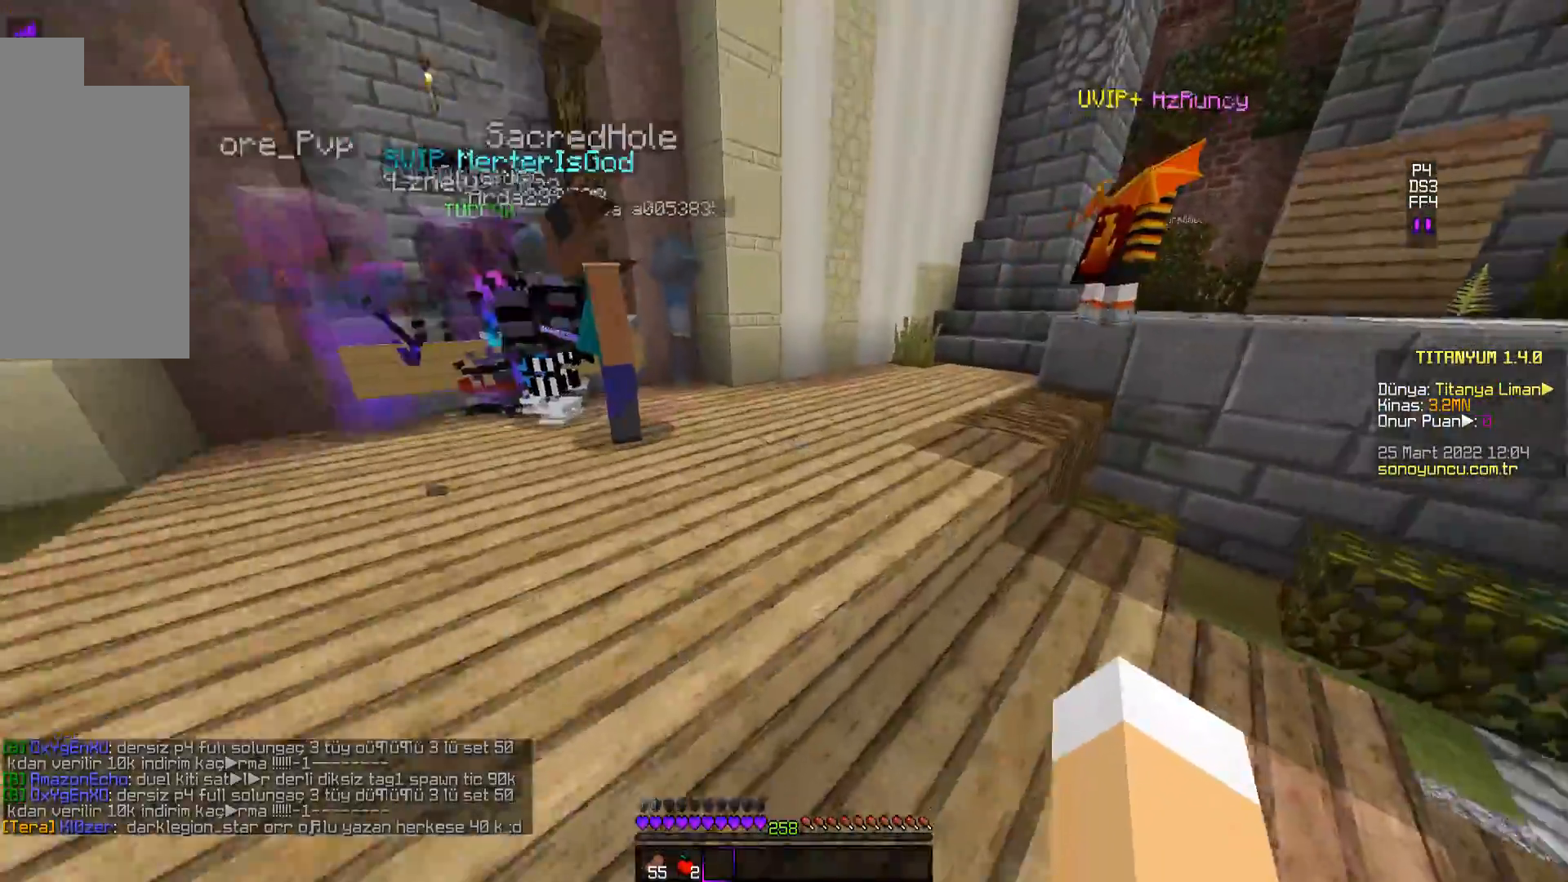
{"keys": ["space", "w"], "mouse": [], "events": []}
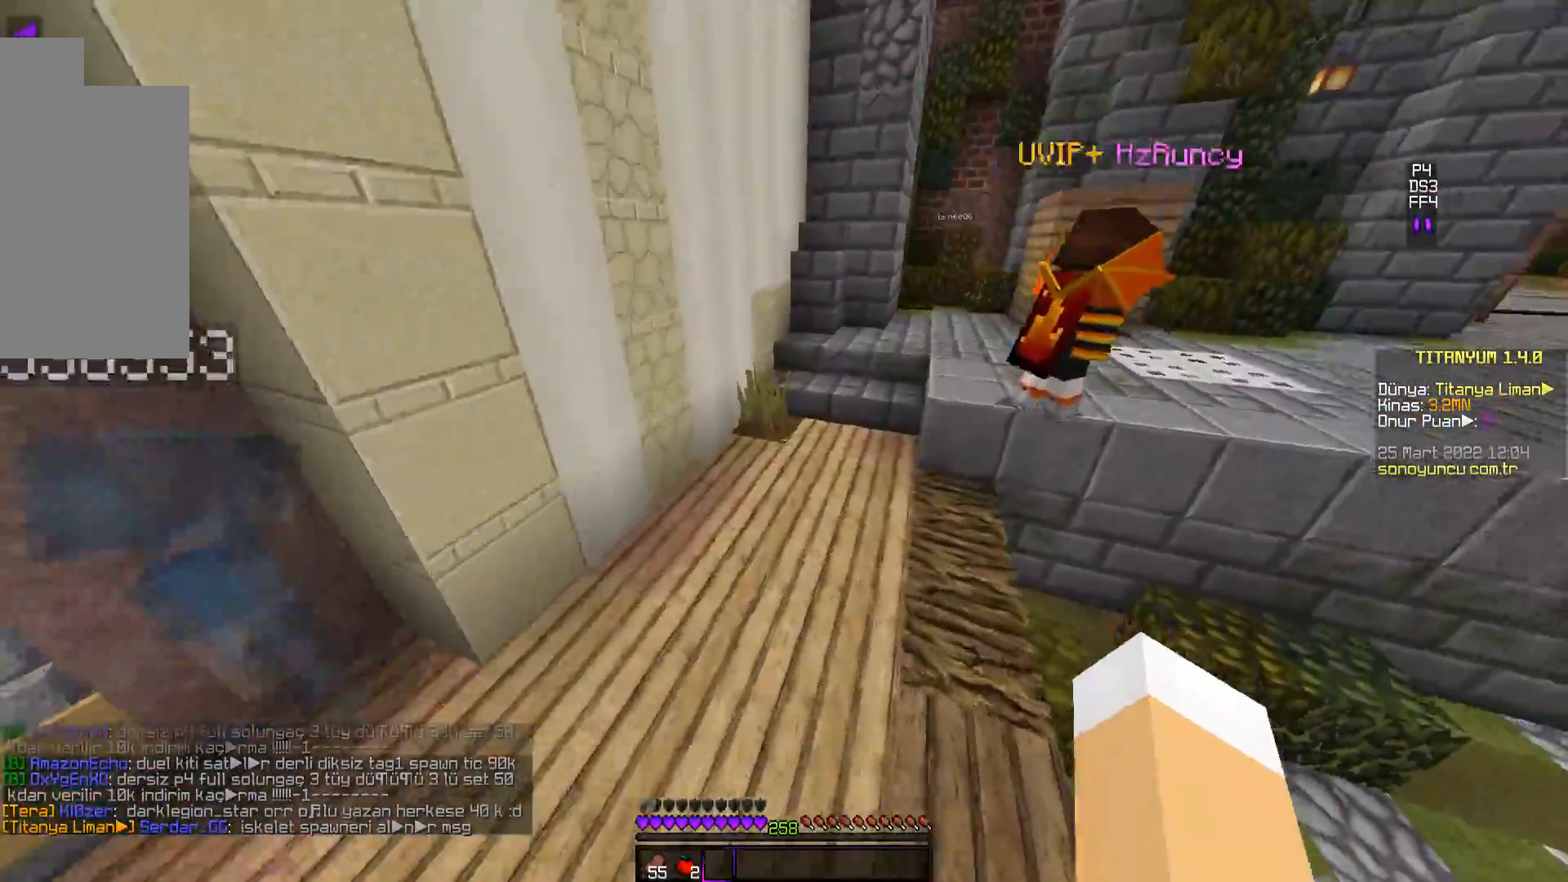
{"keys": [], "mouse": [], "events": [[350, "space", "up"], [367, "w", "up"]]}
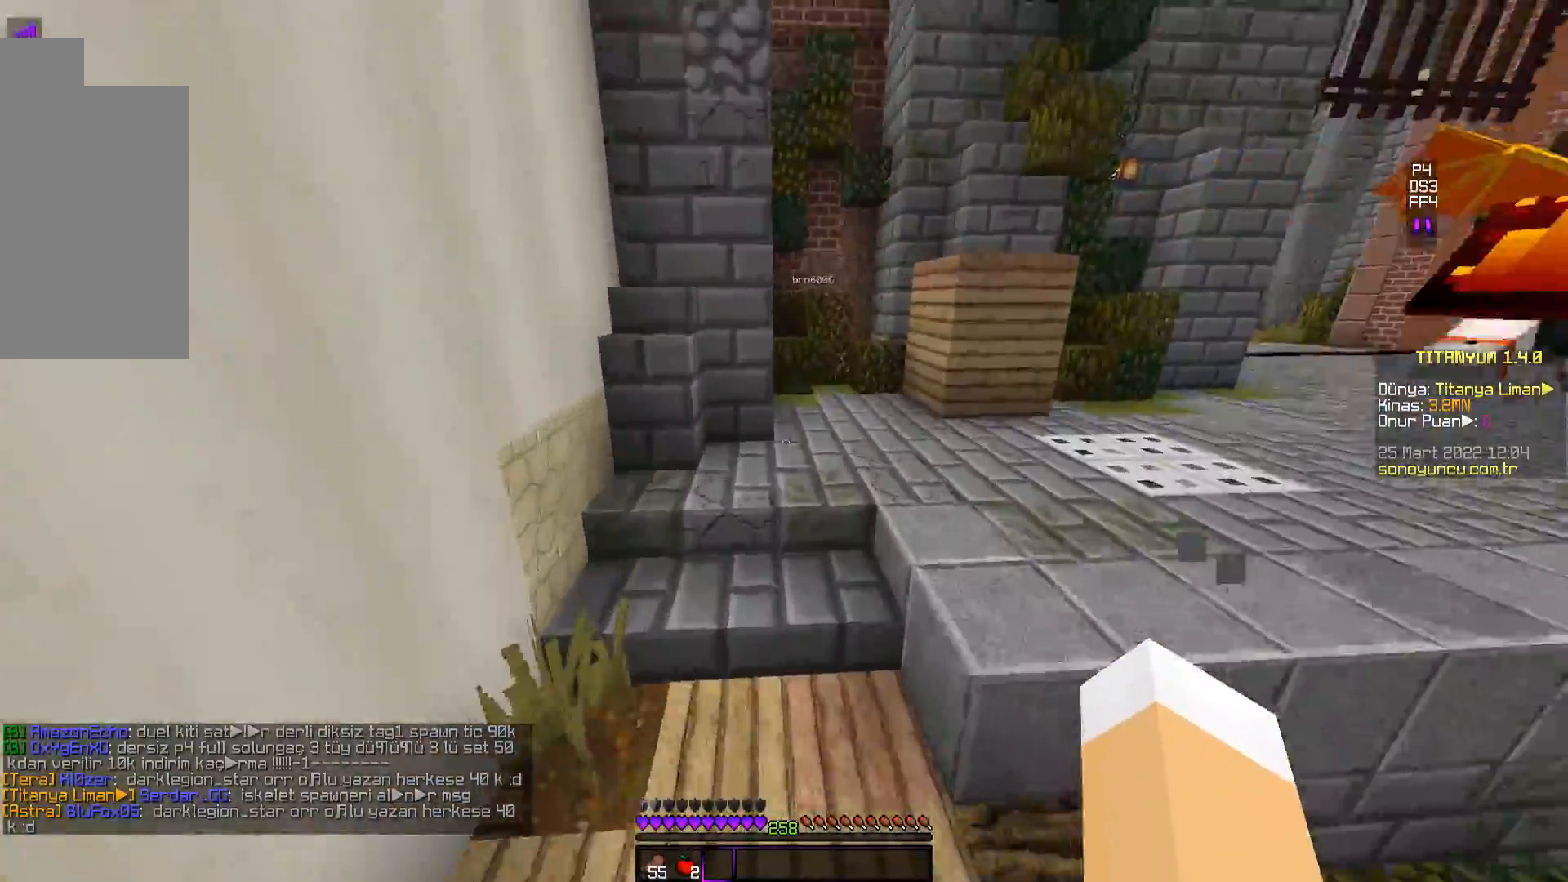
{"keys": [], "mouse": [], "events": []}
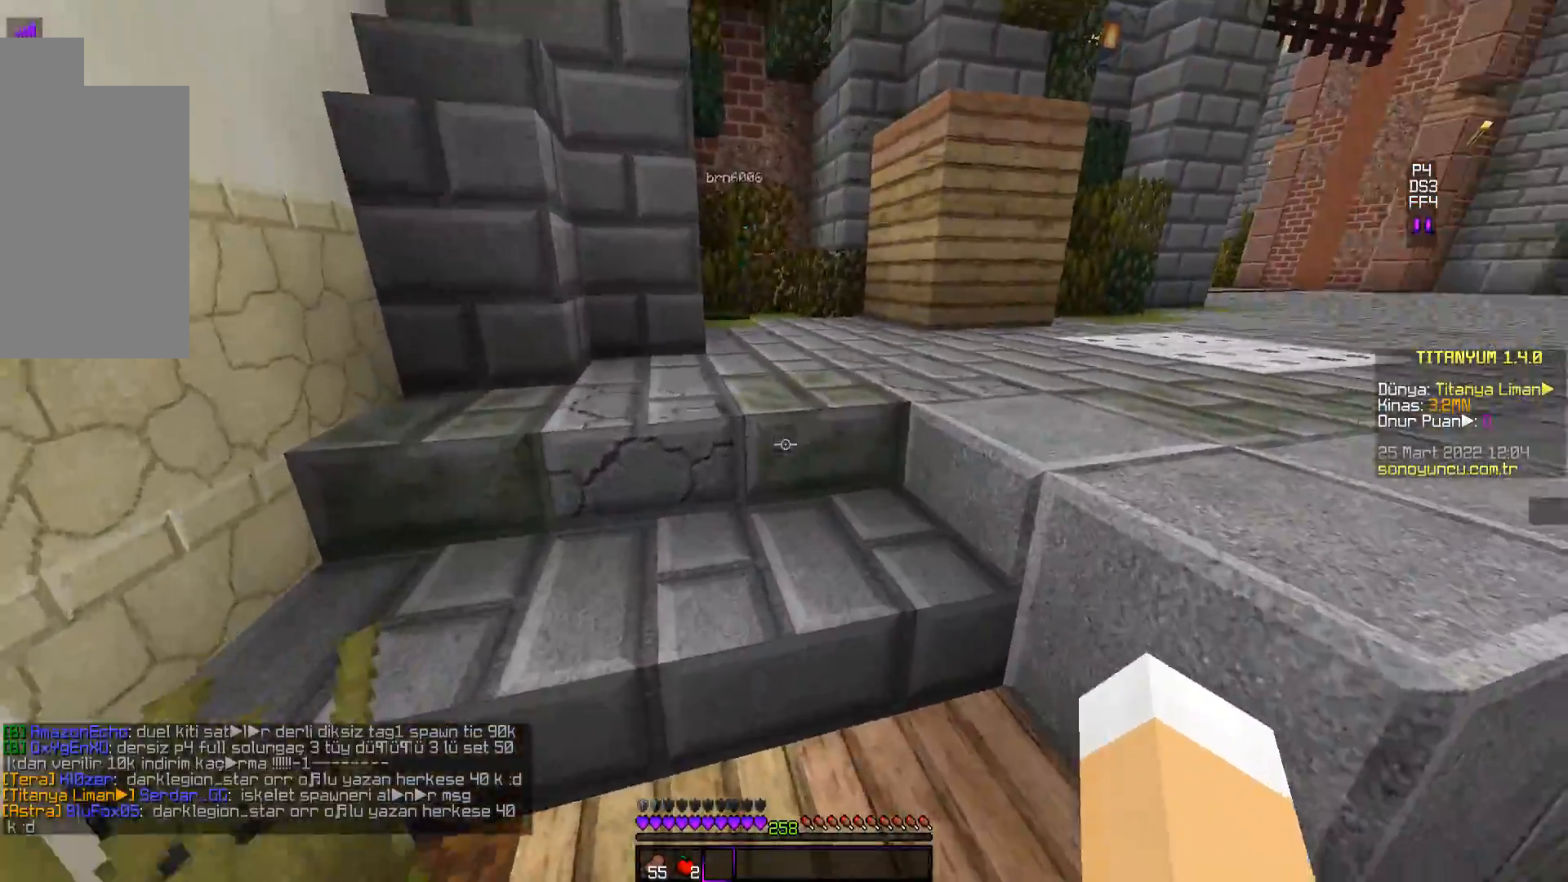
{"keys": ["d", "w"], "mouse": [], "events": [[167, "w", "down"], [284, "d", "down"]]}
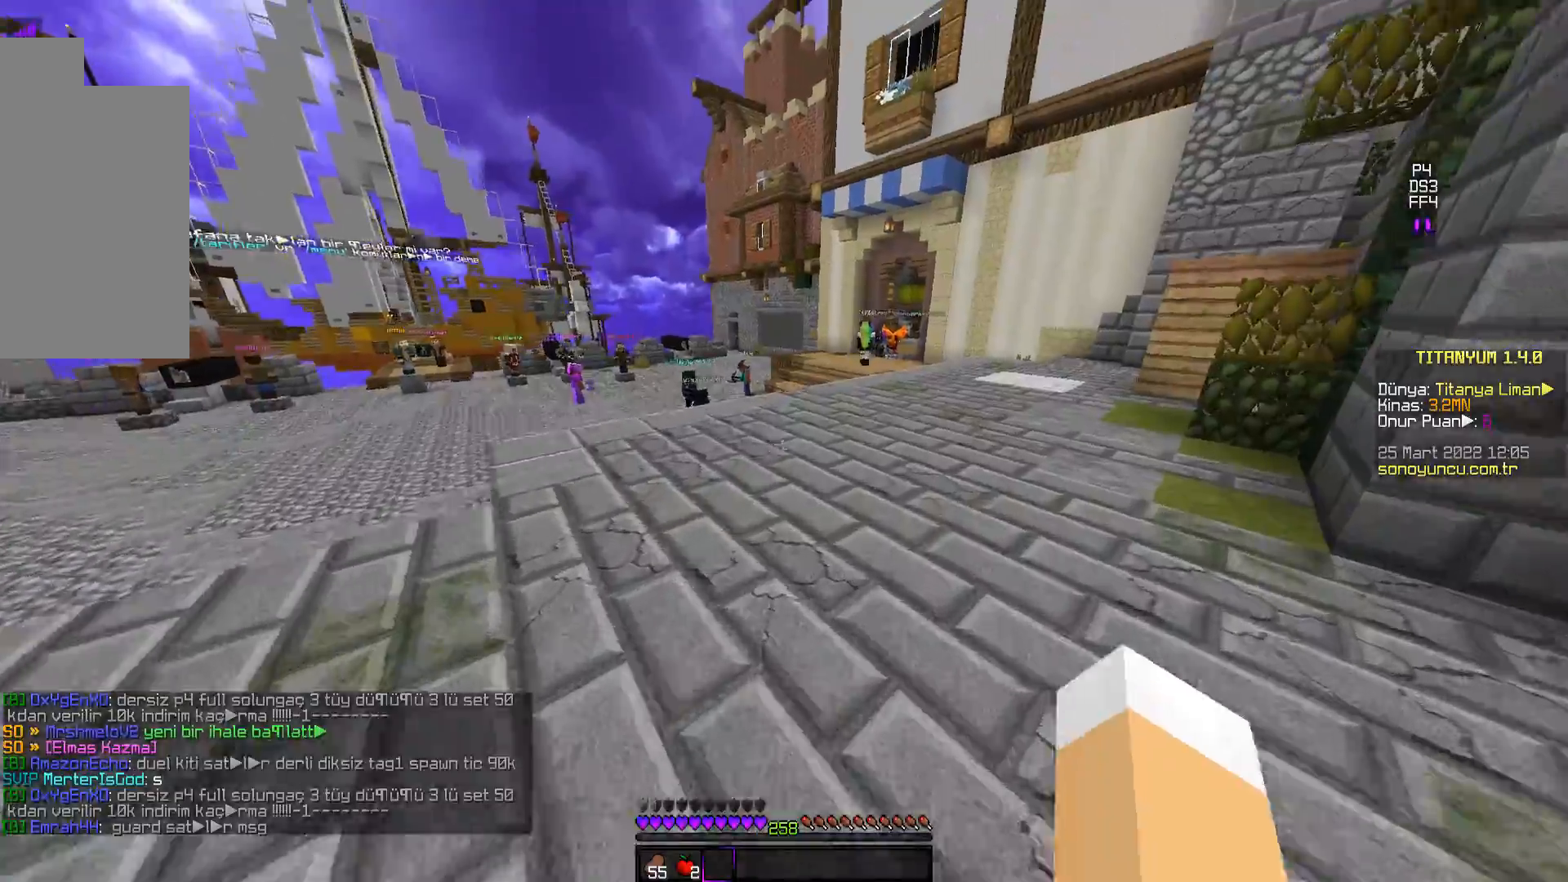
{"keys": ["d", "w"], "mouse": [], "events": []}
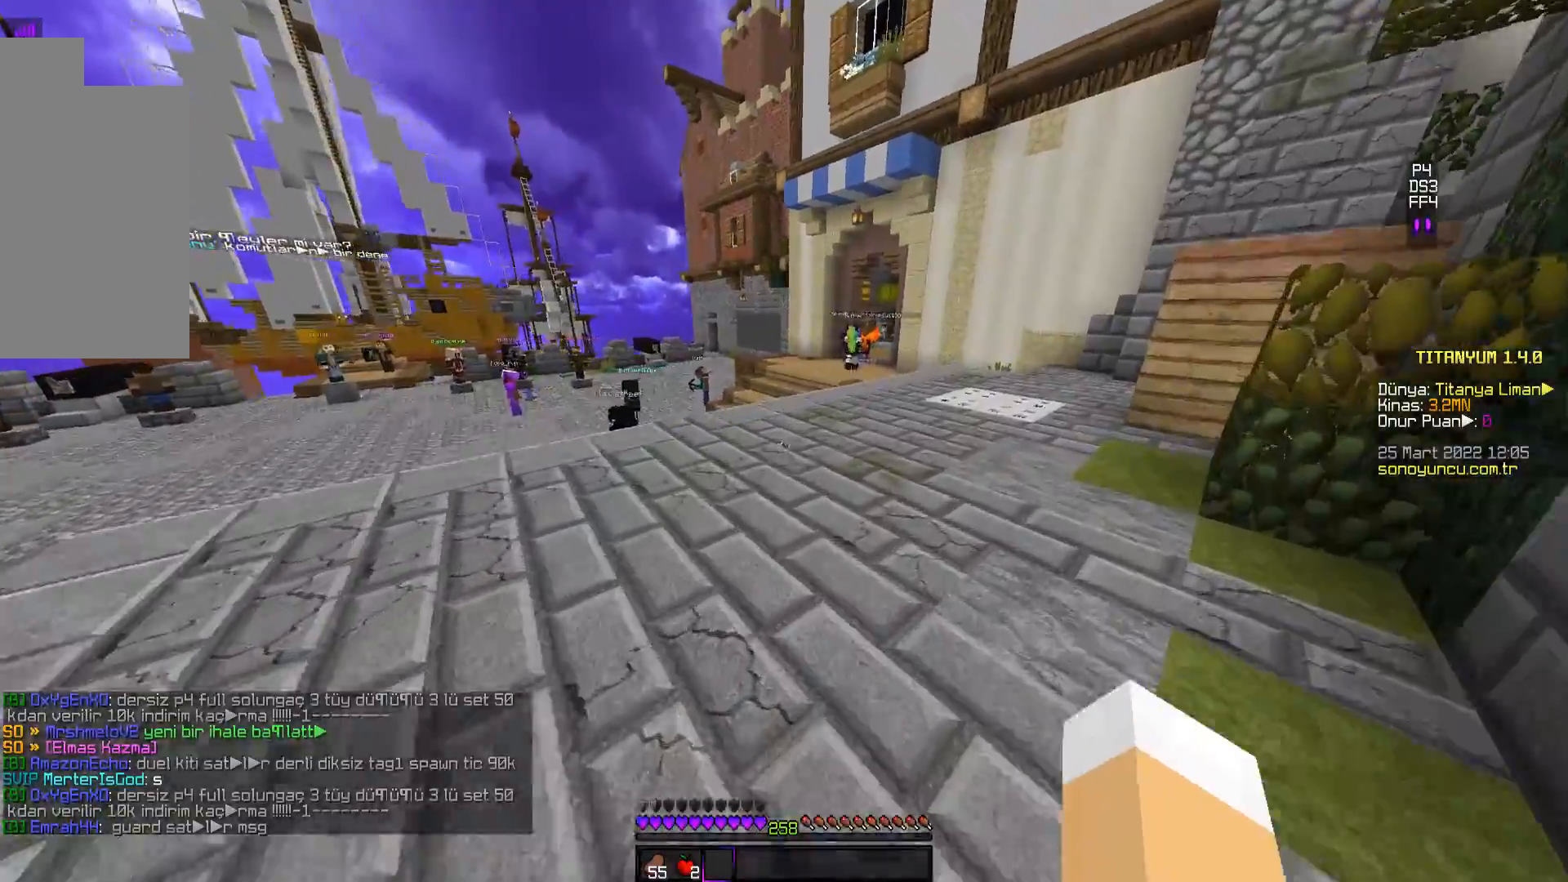
{"keys": ["d", "w"], "mouse": [], "events": []}
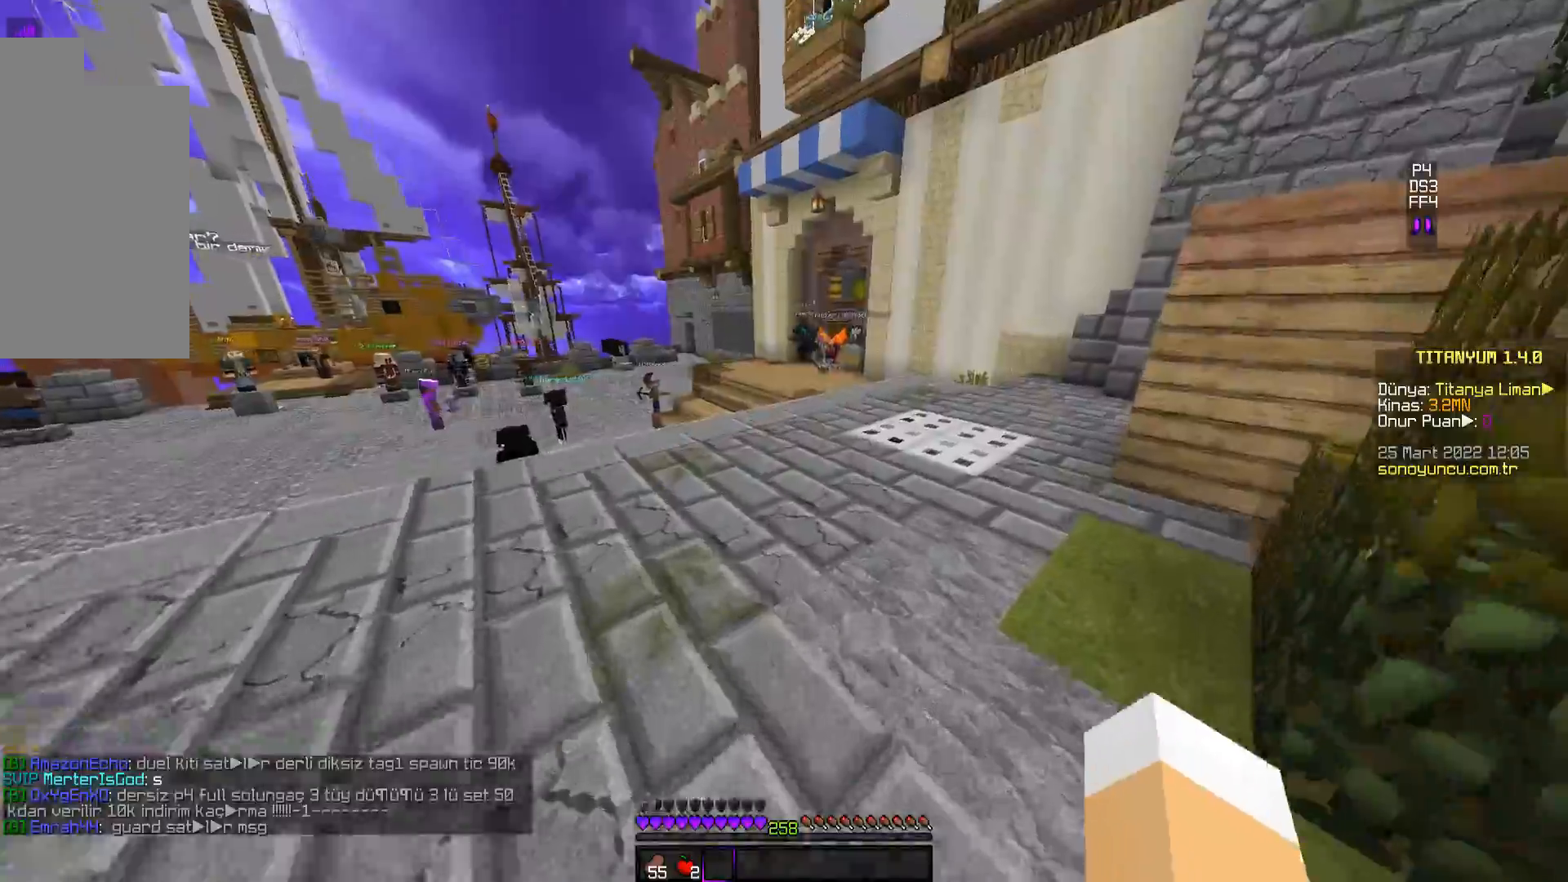
{"keys": ["d", "w"], "mouse": [], "events": []}
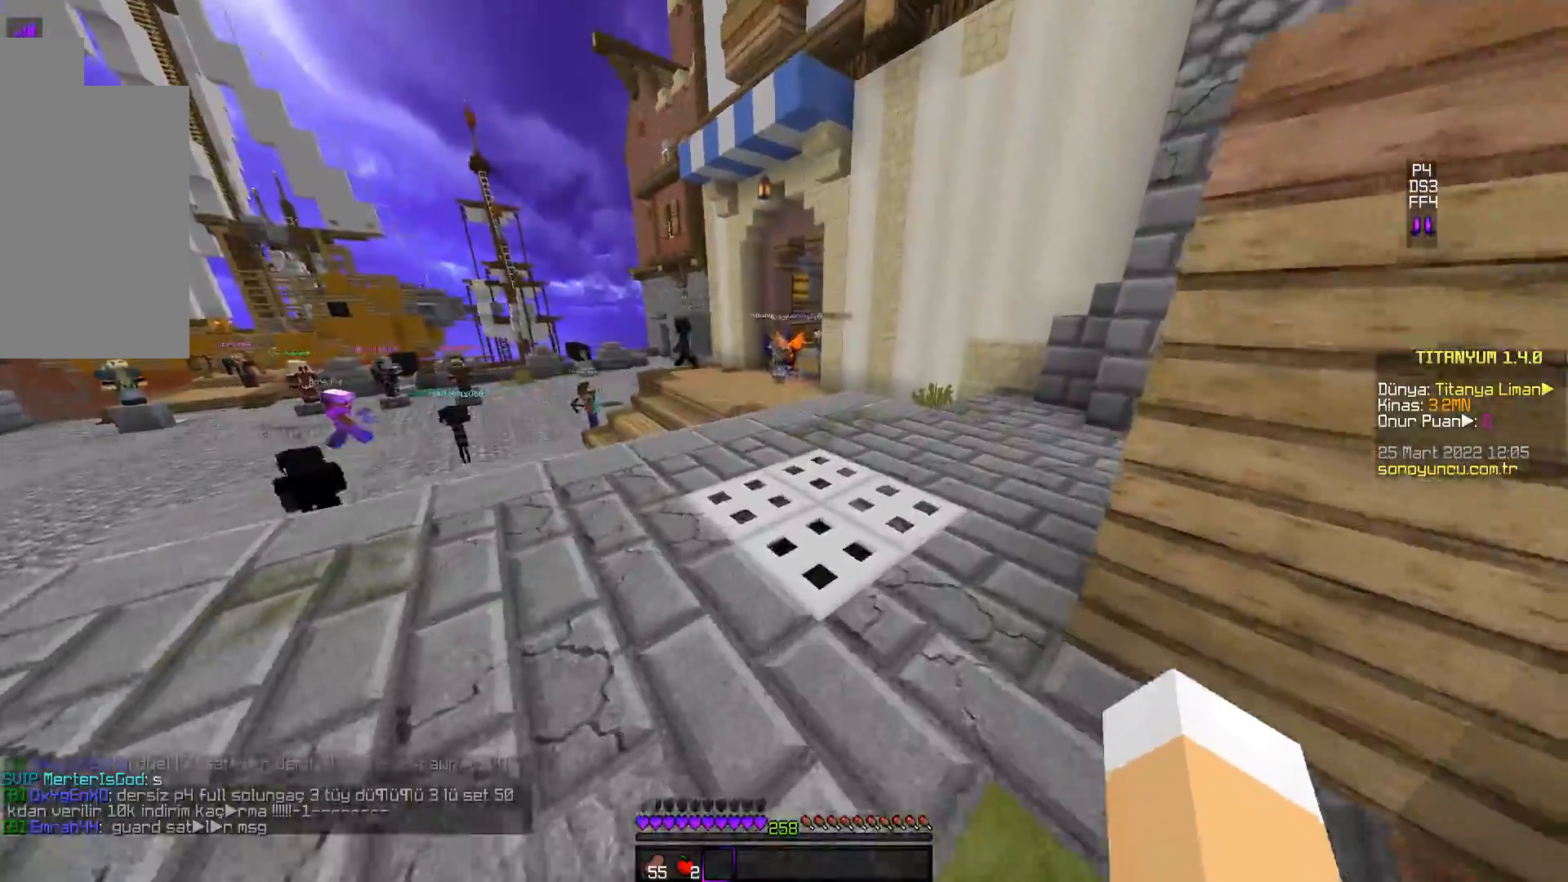
{"keys": ["w"], "mouse": [], "events": [[384, "d", "up"]]}
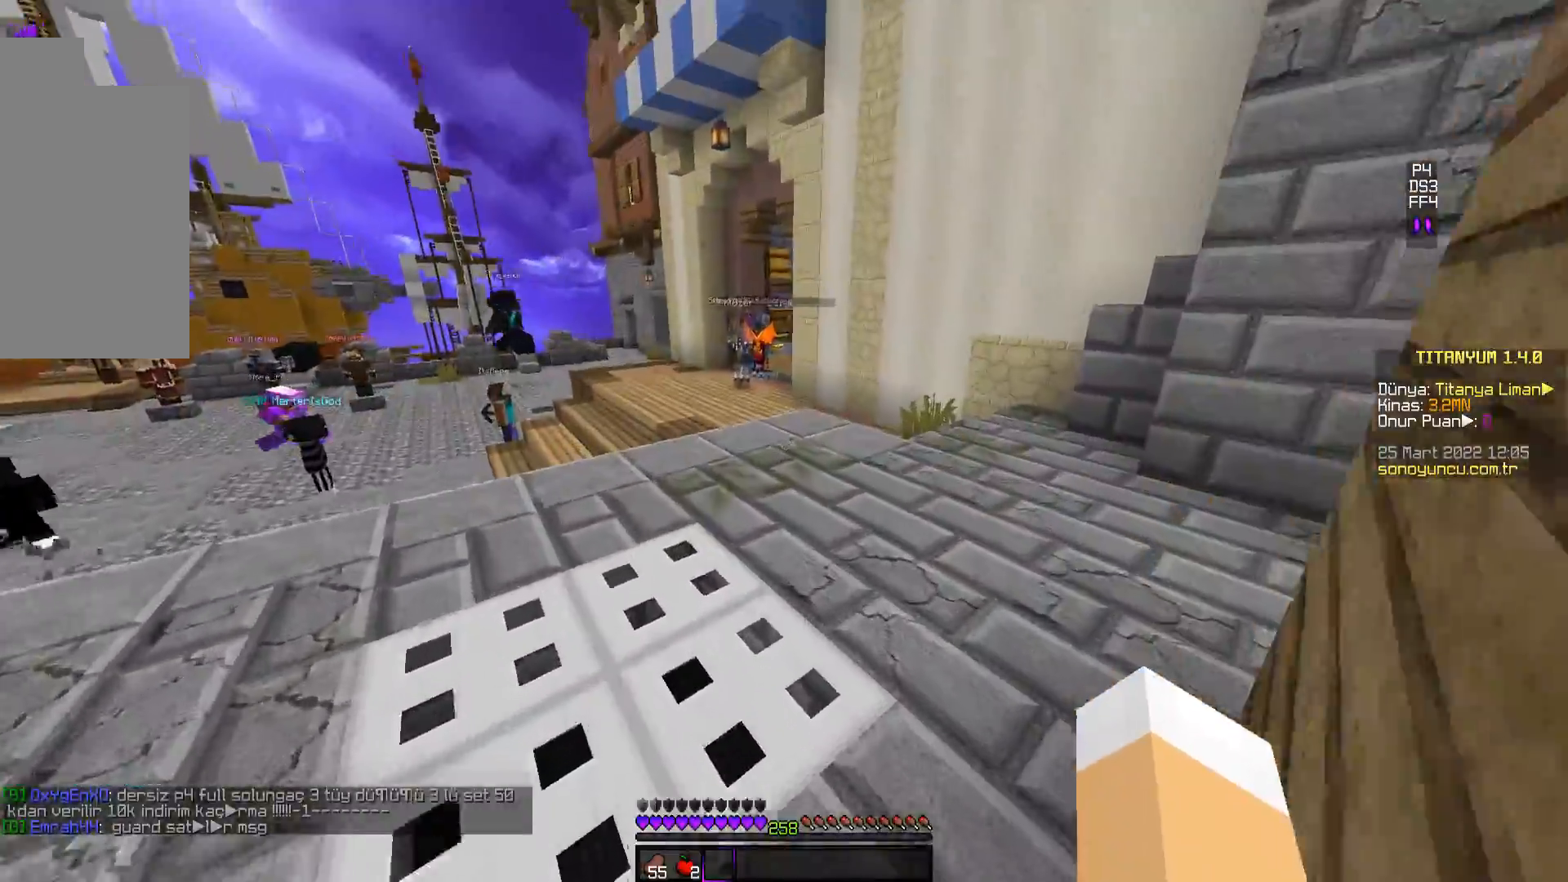
{"keys": ["w"], "mouse": [], "events": [[33, "d", "down"], [283, "d", "up"]]}